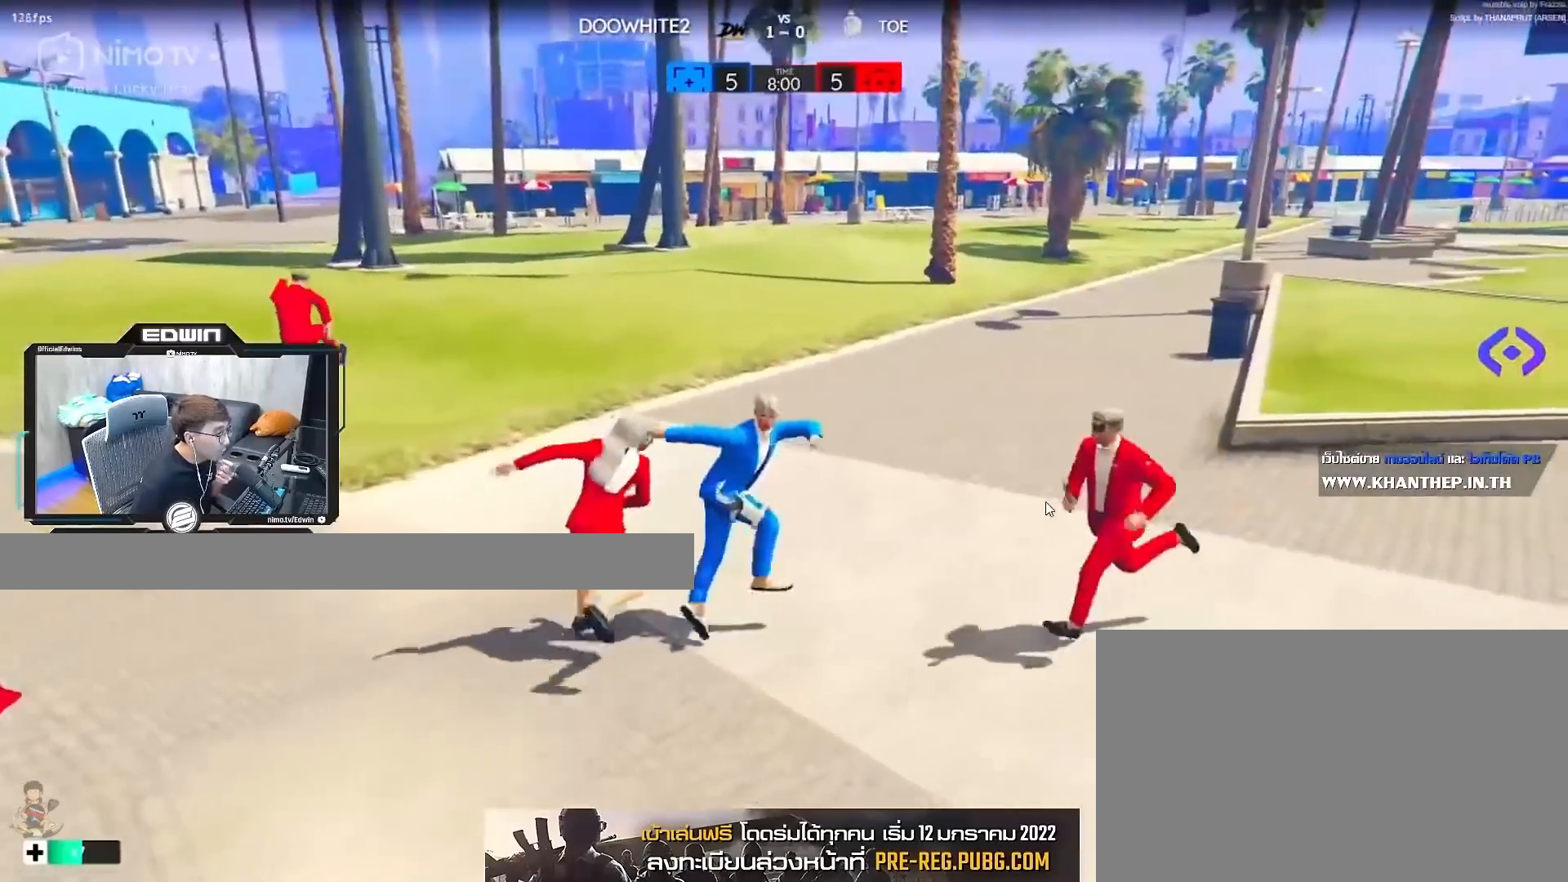
Gameplay with keyboard and mouse; each line is a JSON object with the keys and mouse buttons held at the frame after it. "events" lists presses ("down") and releases ("up") of "1", "2", "3", "4", "5", "a", "alt", "c", "caps_lock", "ctrl", "d", "e", "f", "g", "q", "r", "s", "shift", "space", "t", "tab", "v", "w", "x", "z", "mouse_left", "mouse_wheel" and "mouse_right" between this image and that frame as [ms after this image, input, new state], when the widget could be followed in between. "mouse_left", "mouse_wheel", "mouse_right" = the "left", "wheel", "right" buttons of the "mouse" list. No other keys are recorded. "wheel" means that the mouse wheel is clicked or scrolled. Not read: mouse_move.
{"keys": ["shift", "w"], "mouse": [], "events": []}
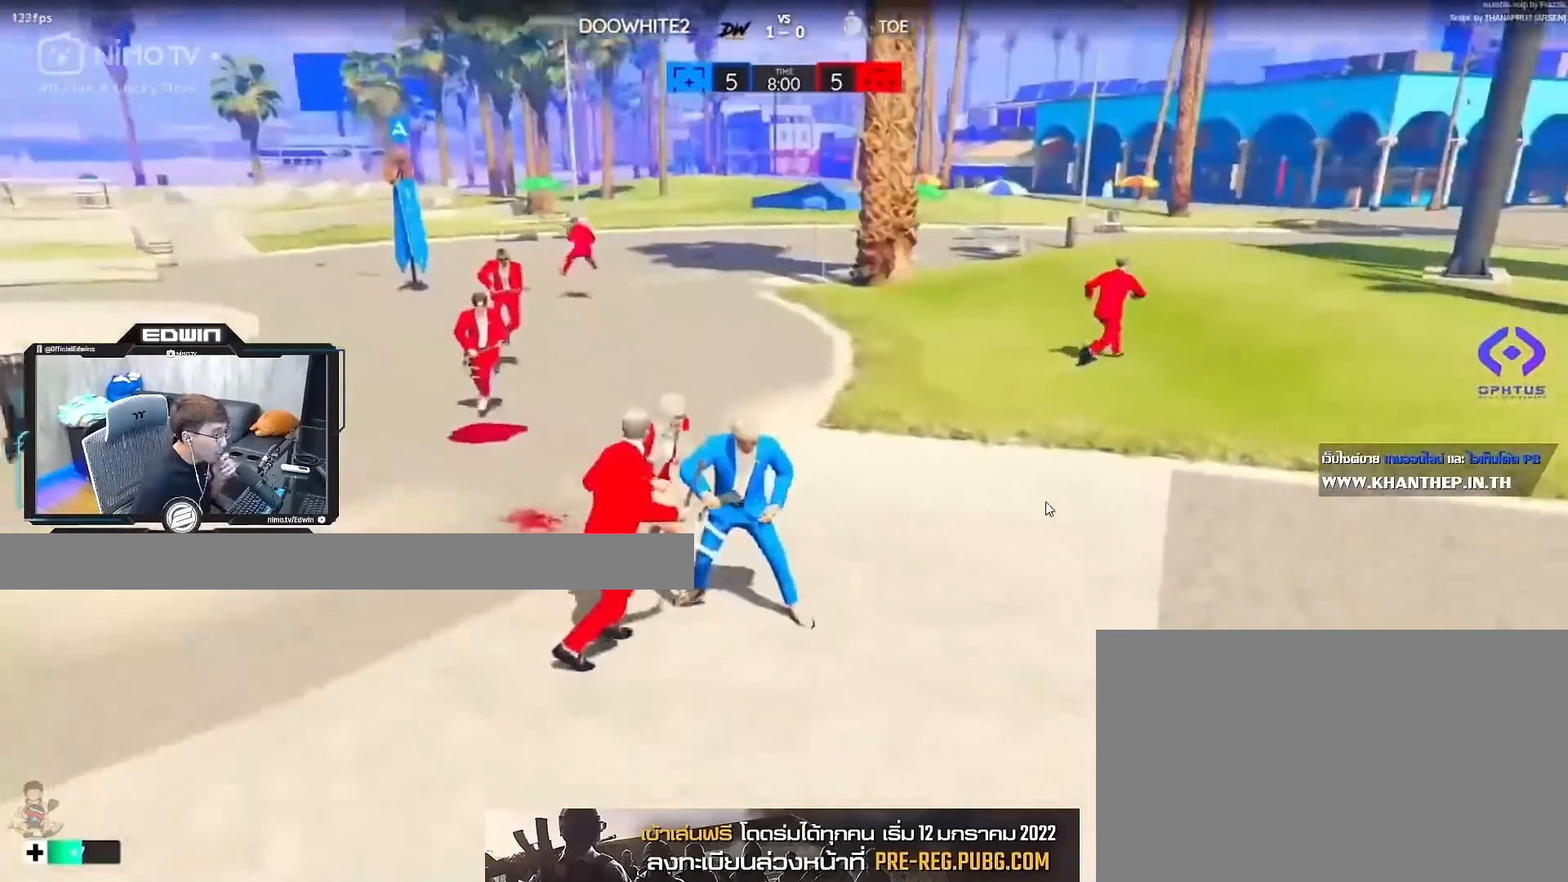
{"keys": ["3", "shift", "w"], "mouse": [], "events": [[250, "3", "down"], [350, "3", "up"], [450, "3", "down"]]}
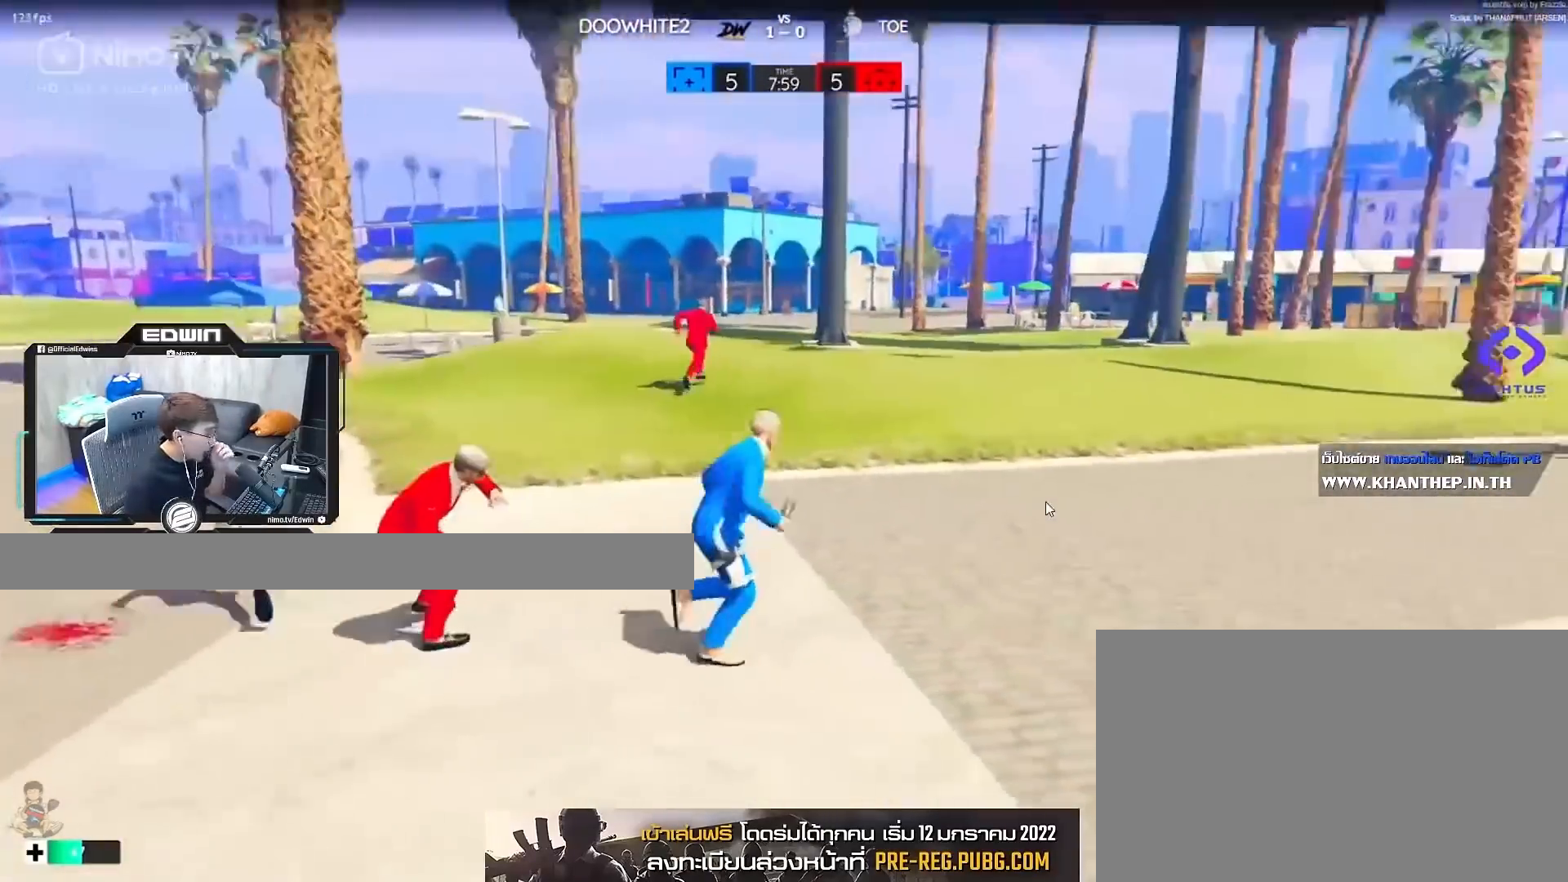
{"keys": ["shift", "w"], "mouse": [], "events": [[33, "3", "up"], [83, "3", "down"], [183, "3", "up"], [233, "3", "down"], [367, "3", "up"]]}
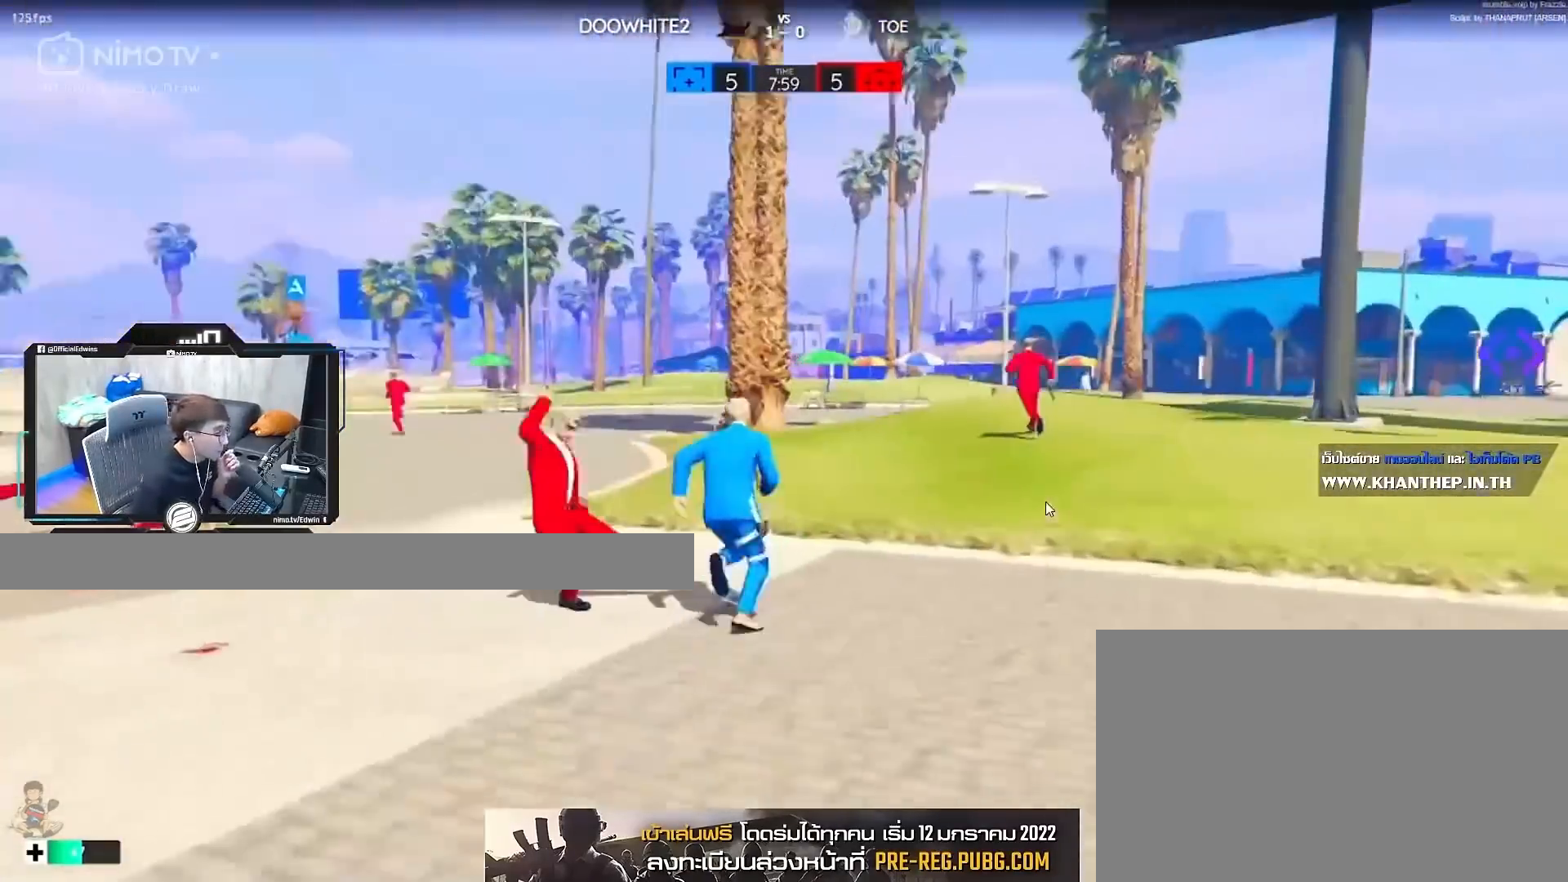
{"keys": ["shift", "w"], "mouse": [], "events": []}
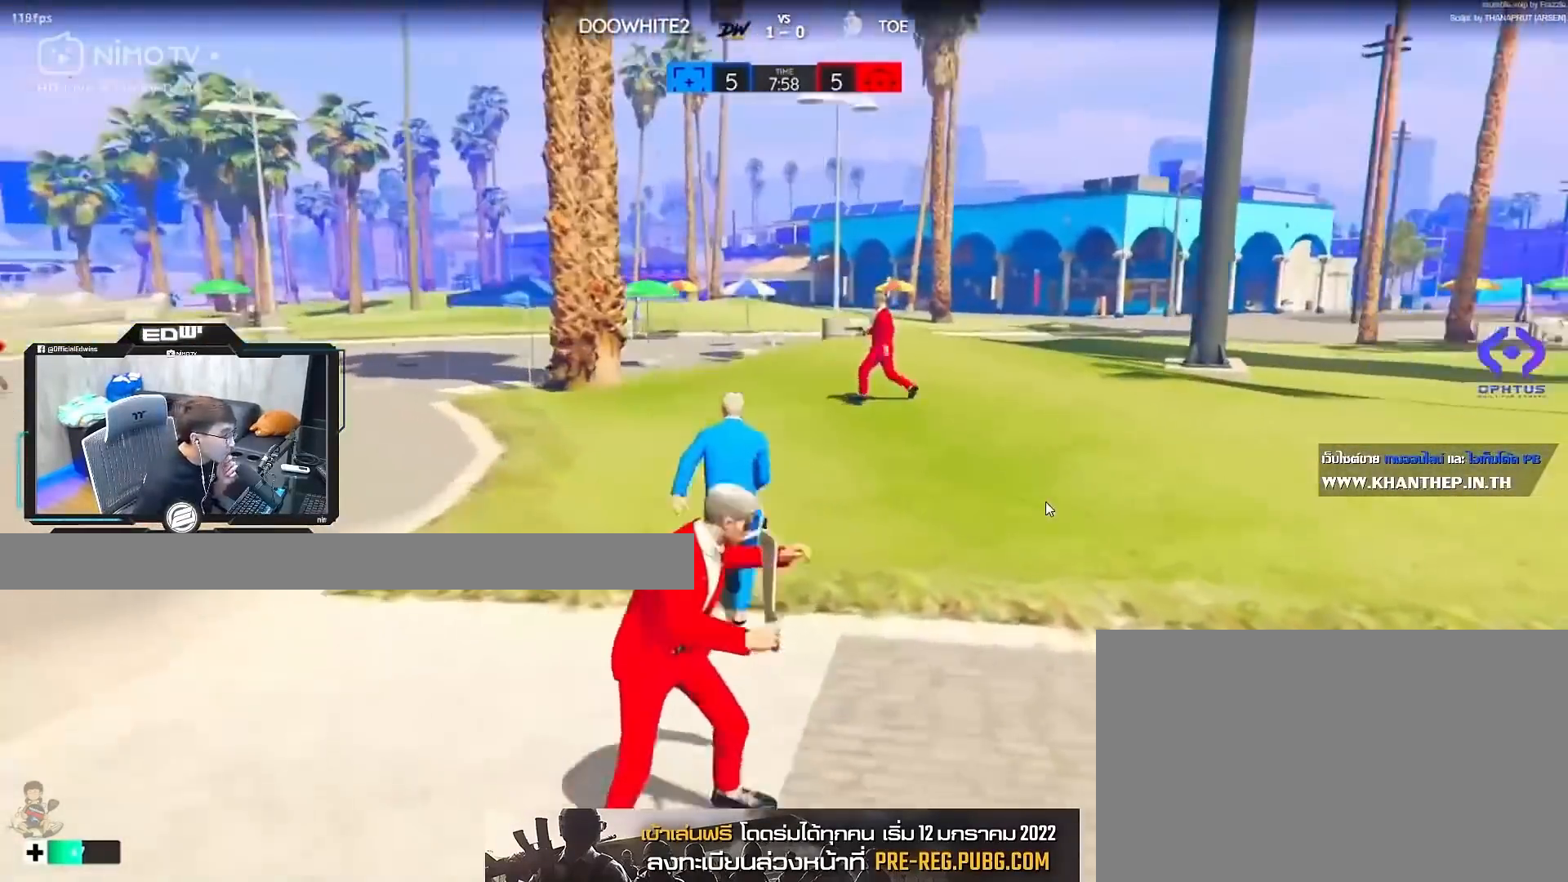
{"keys": ["shift", "w"], "mouse": [], "events": [[250, "r", "down"], [350, "r", "up"]]}
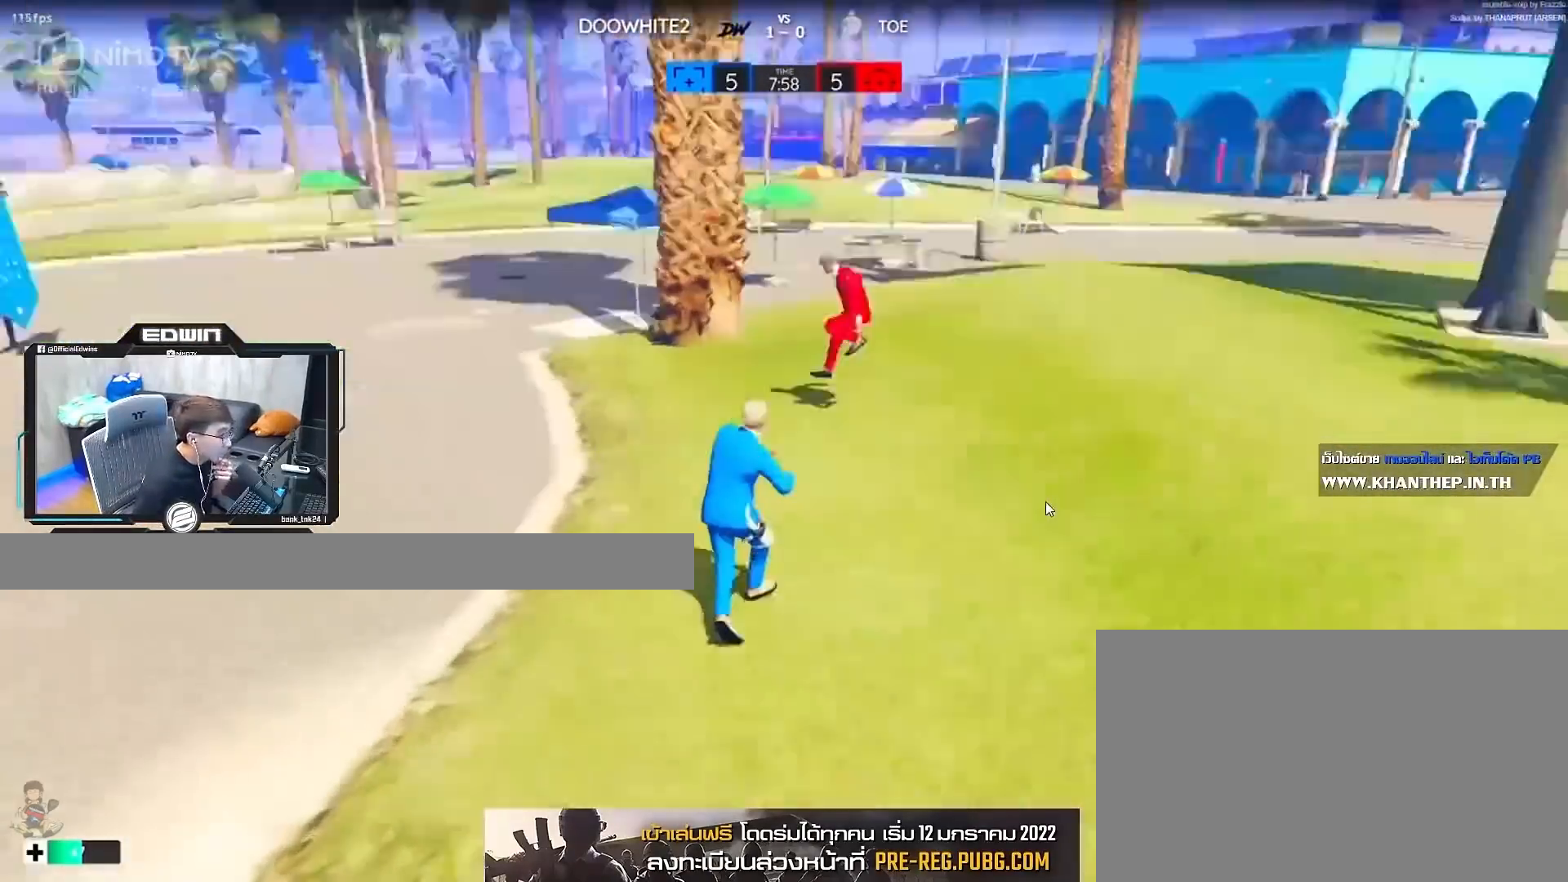
{"keys": ["shift", "w"], "mouse": [], "events": []}
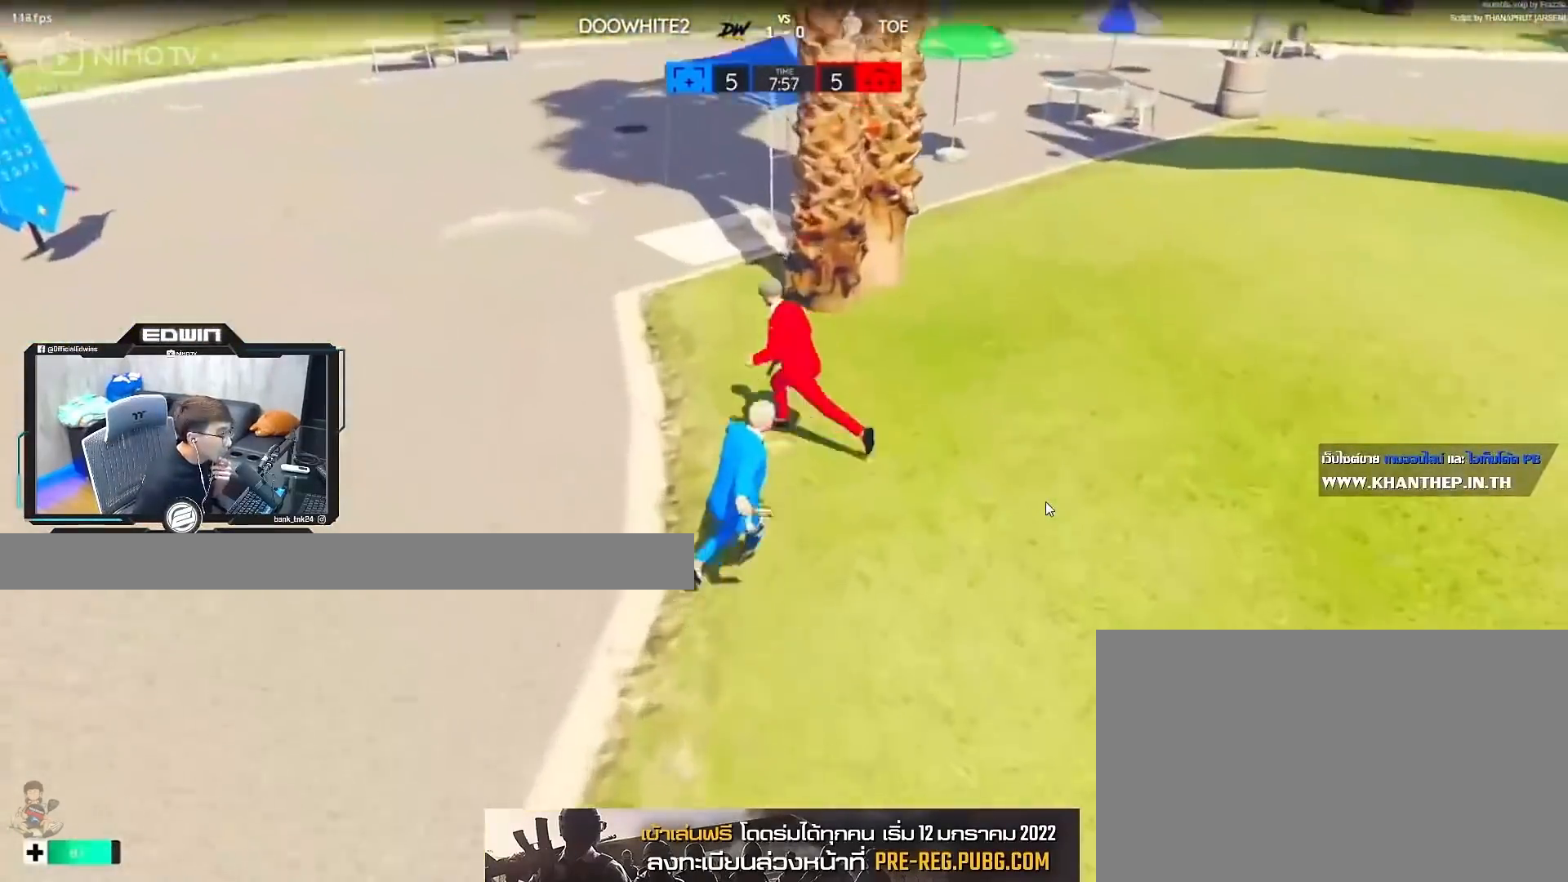
{"keys": ["shift", "w"], "mouse": ["right"], "events": [[283, "mouse_right", "down"], [333, "mouse_left", "down"], [467, "mouse_left", "up"]]}
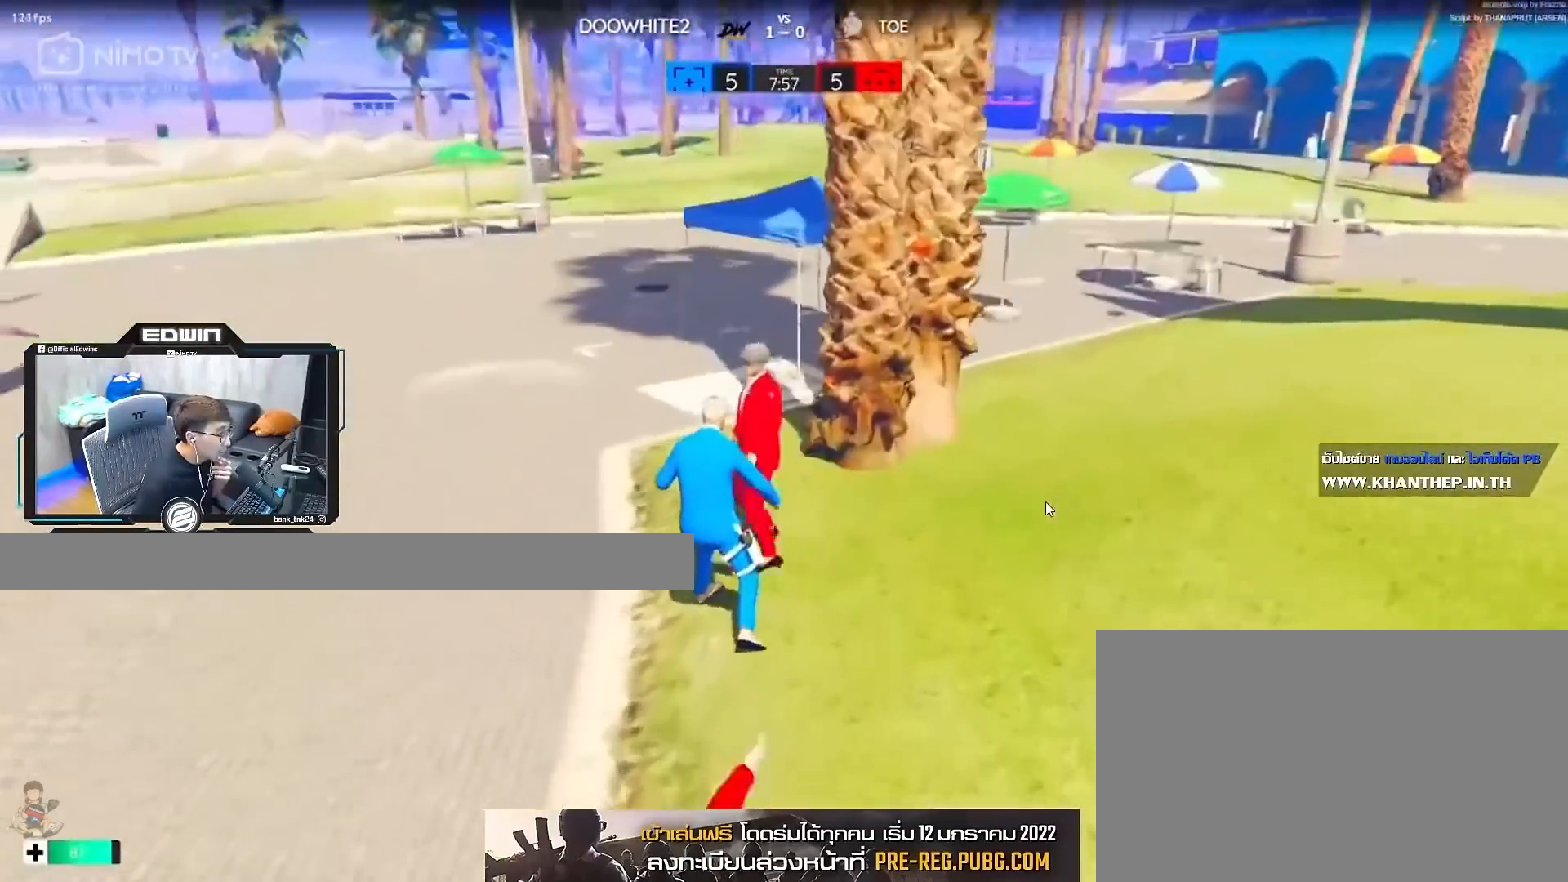
{"keys": ["shift", "w"], "mouse": ["left", "right"], "events": [[67, "mouse_right", "up"], [200, "mouse_right", "down"], [250, "mouse_left", "down"], [400, "mouse_left", "up"], [450, "mouse_left", "down"]]}
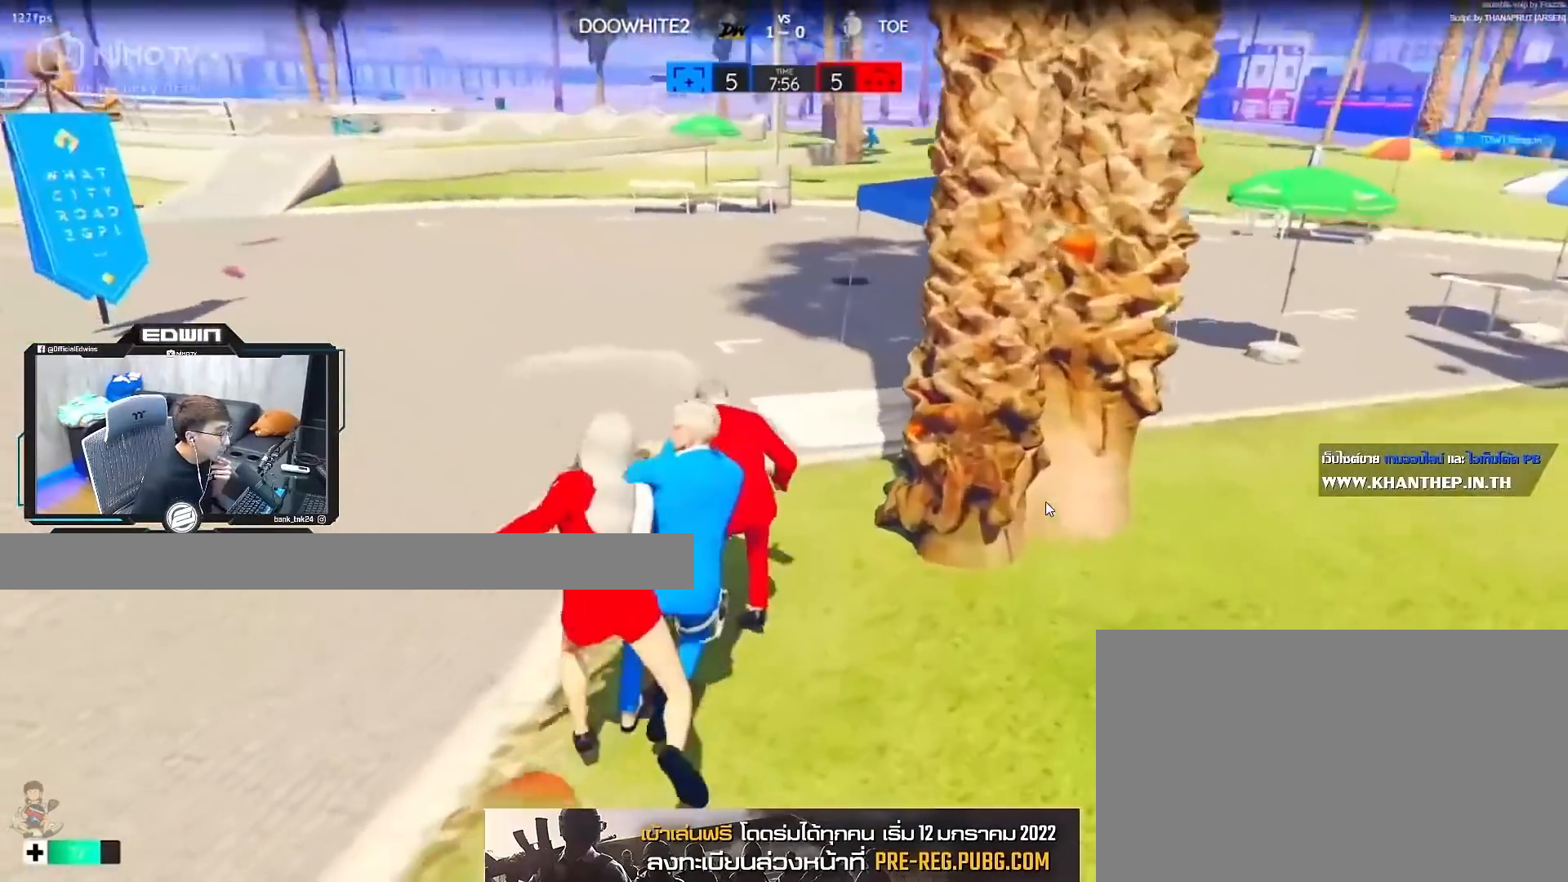
{"keys": ["3", "shift", "w"], "mouse": [], "events": [[183, "mouse_left", "up"], [217, "3", "down"], [317, "3", "up"], [317, "mouse_right", "up"], [367, "3", "down"], [467, "3", "up"], [500, "3", "down"]]}
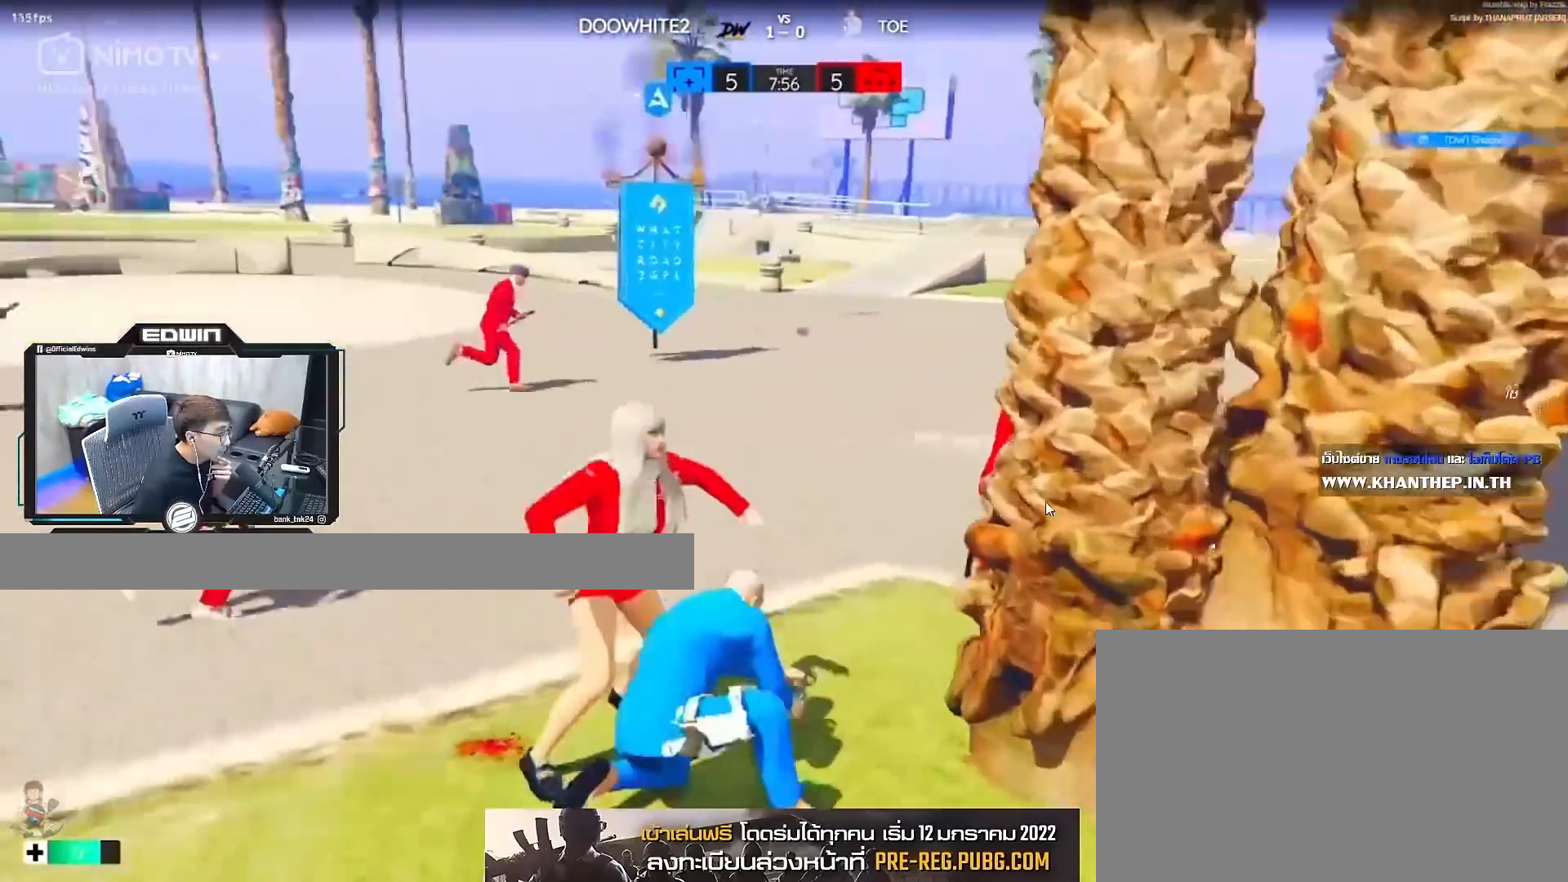
{"keys": ["shift", "w"], "mouse": [], "events": [[100, "3", "up"], [150, "3", "down"], [233, "3", "up"]]}
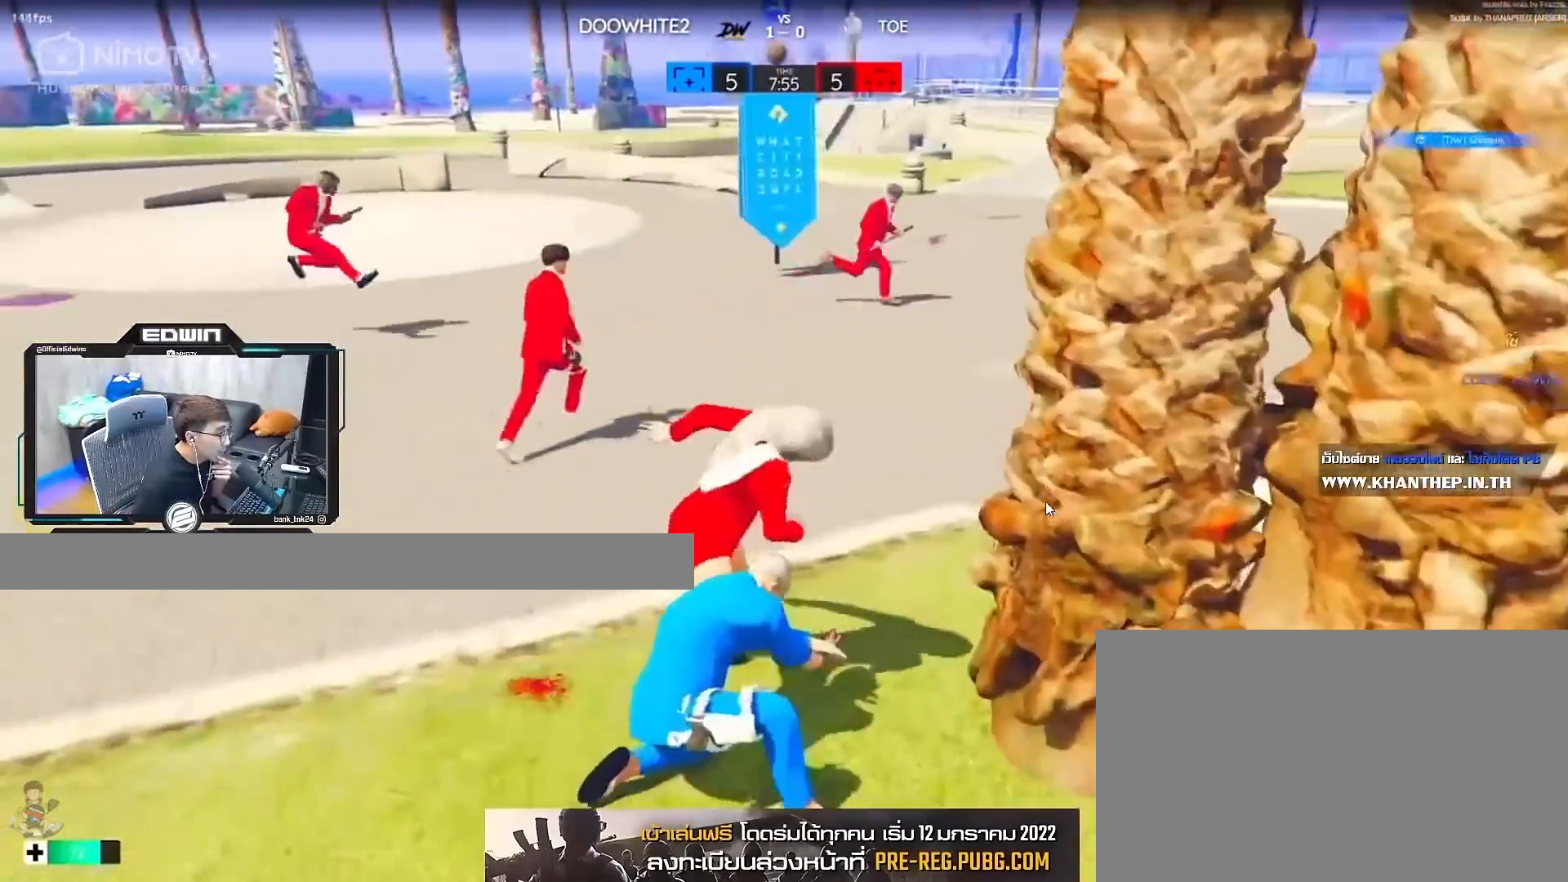
{"keys": ["shift", "w"], "mouse": [], "events": []}
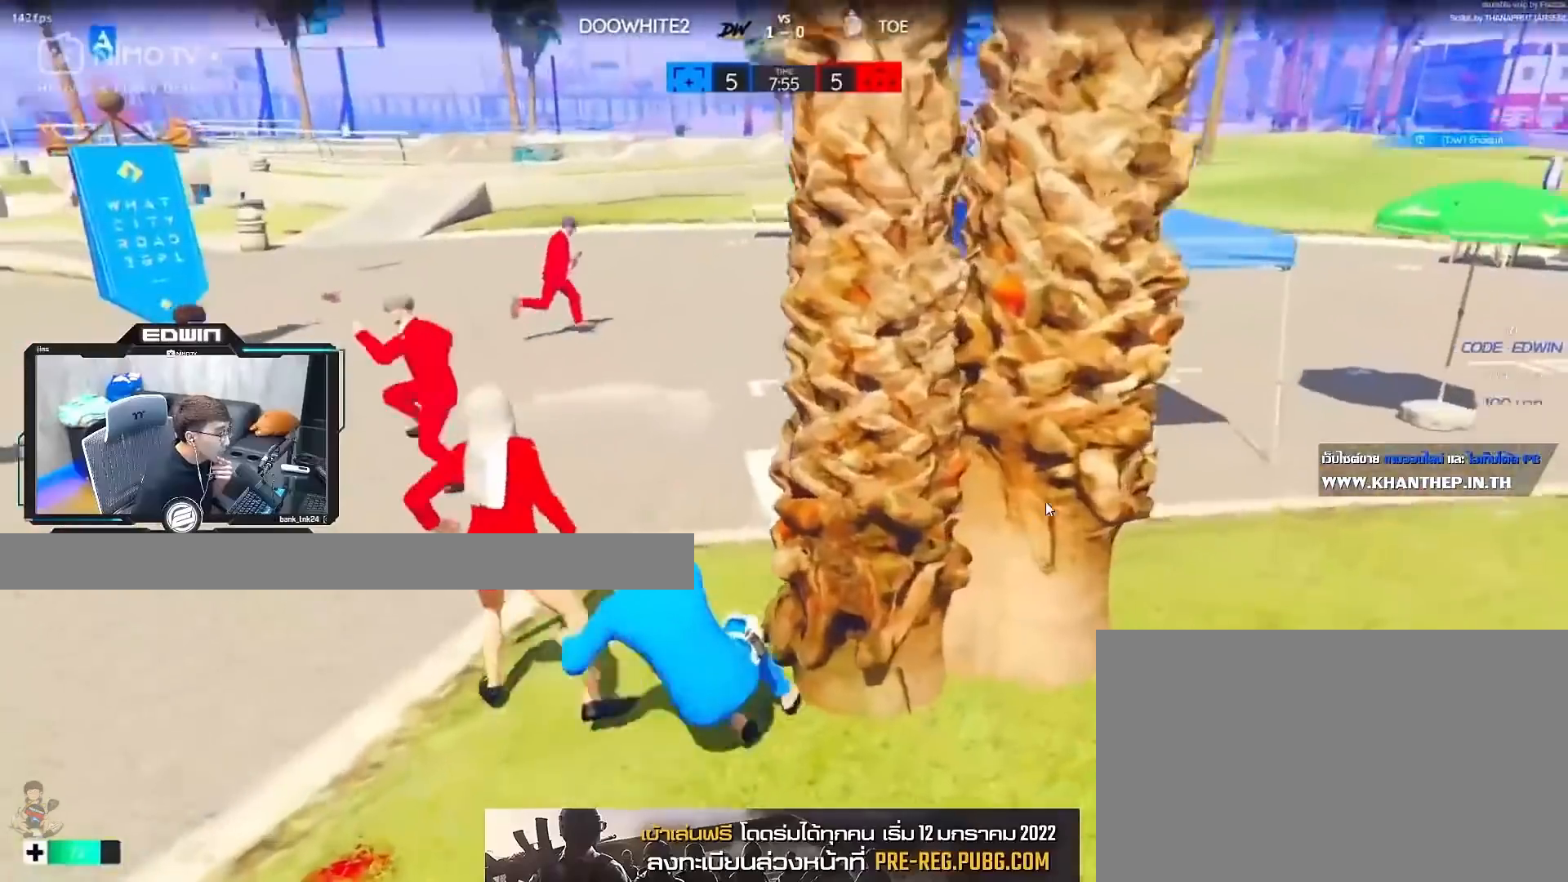
{"keys": ["r", "shift", "w"], "mouse": [], "events": [[317, "r", "down"], [417, "r", "up"], [450, "r", "down"]]}
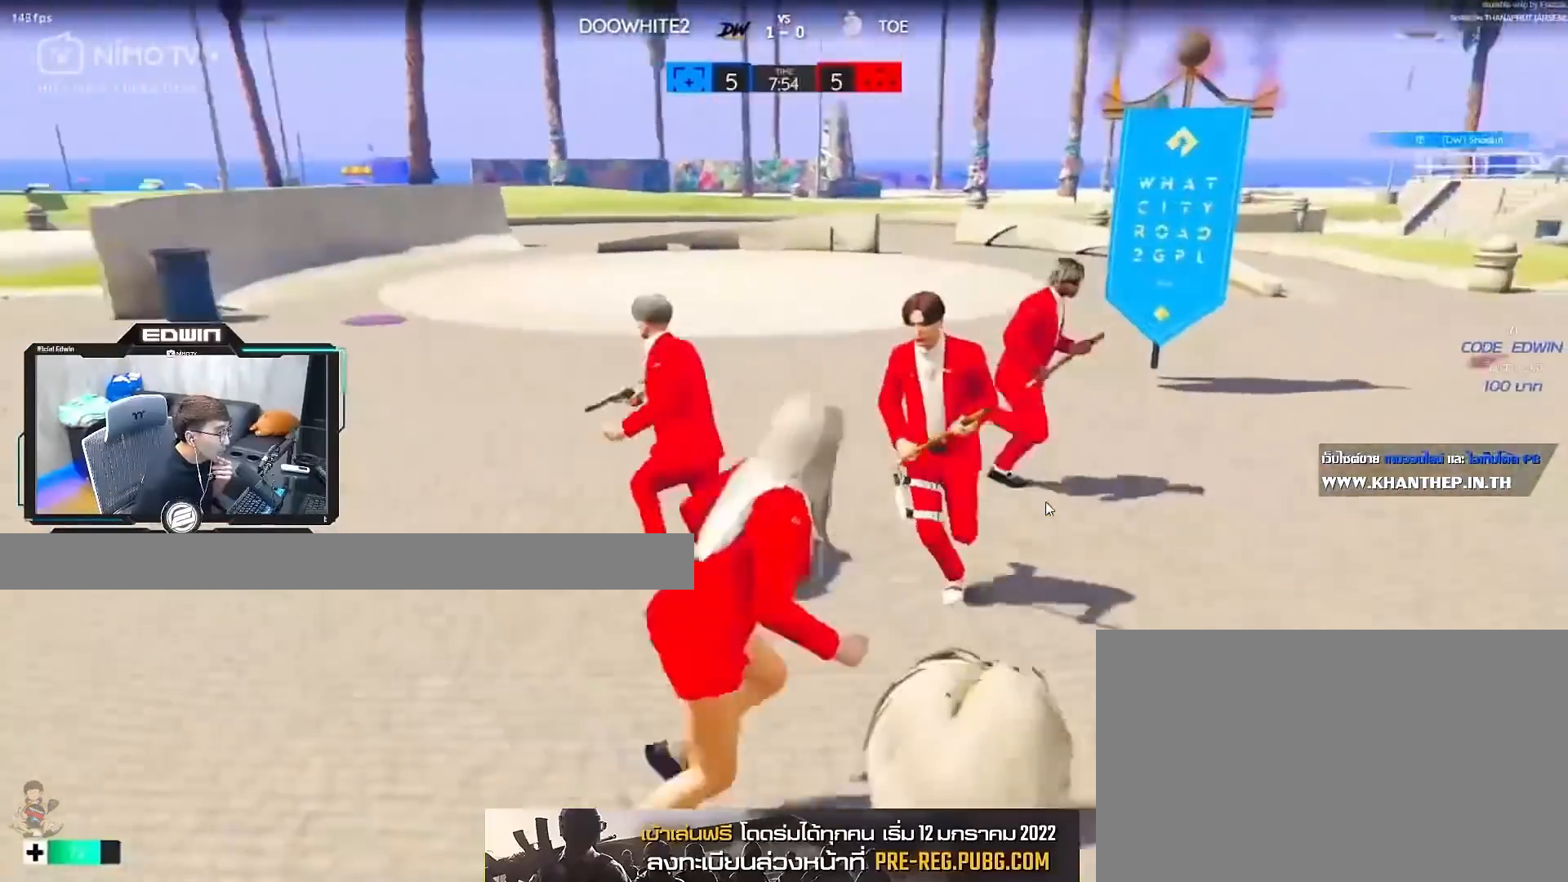
{"keys": ["shift", "space", "w"], "mouse": ["right"], "events": [[50, "r", "up"], [233, "mouse_right", "down"], [233, "space", "down"]]}
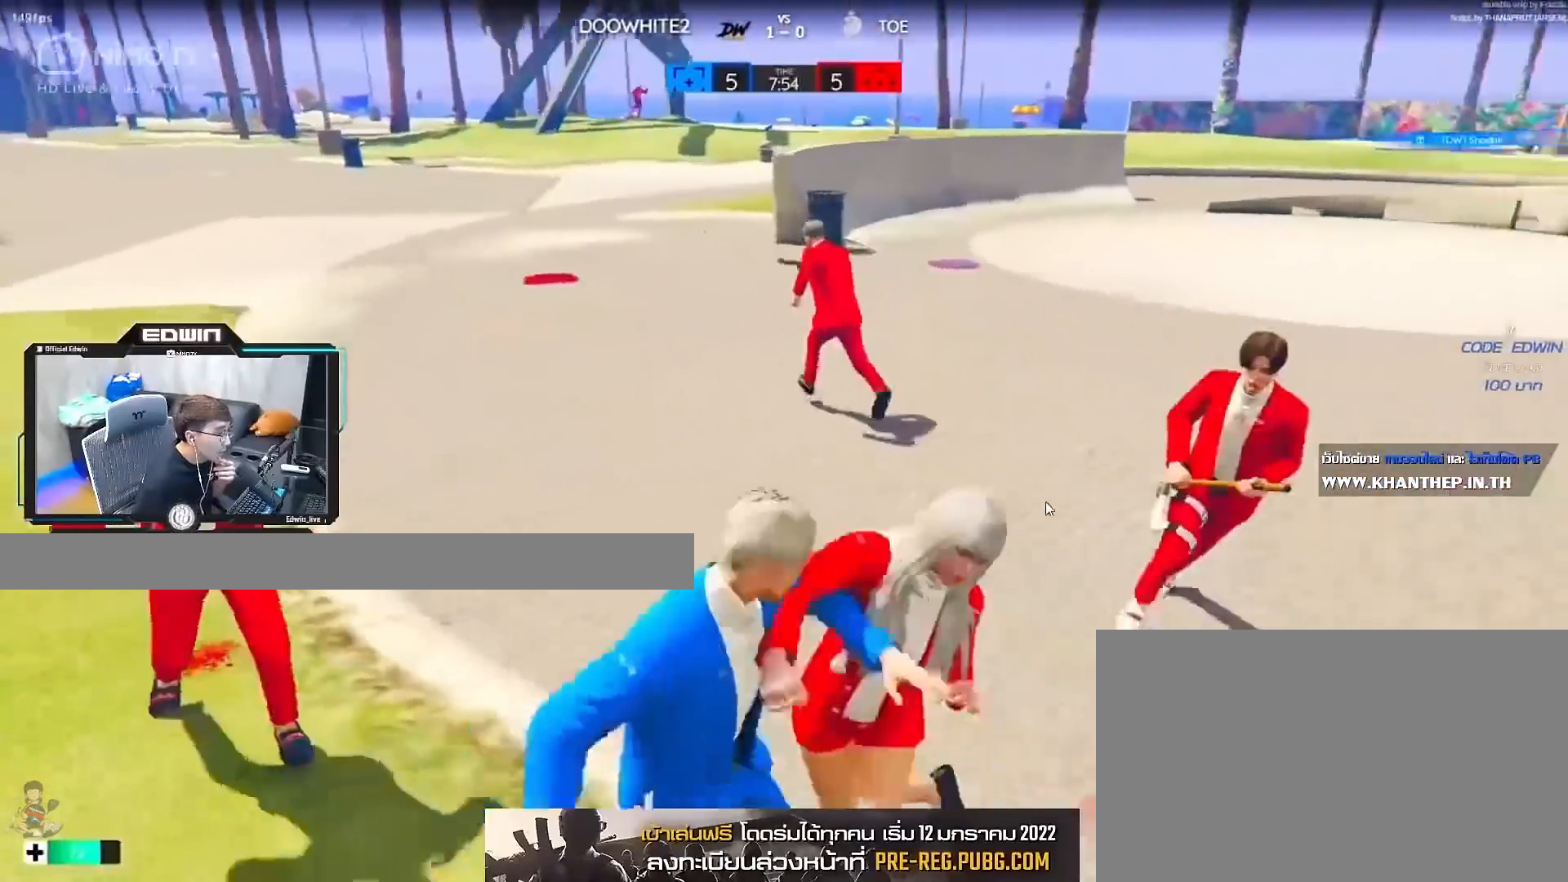
{"keys": ["3", "shift", "w"], "mouse": [], "events": [[250, "mouse_right", "up"], [250, "space", "up"], [350, "3", "down"], [450, "3", "up"], [483, "3", "down"]]}
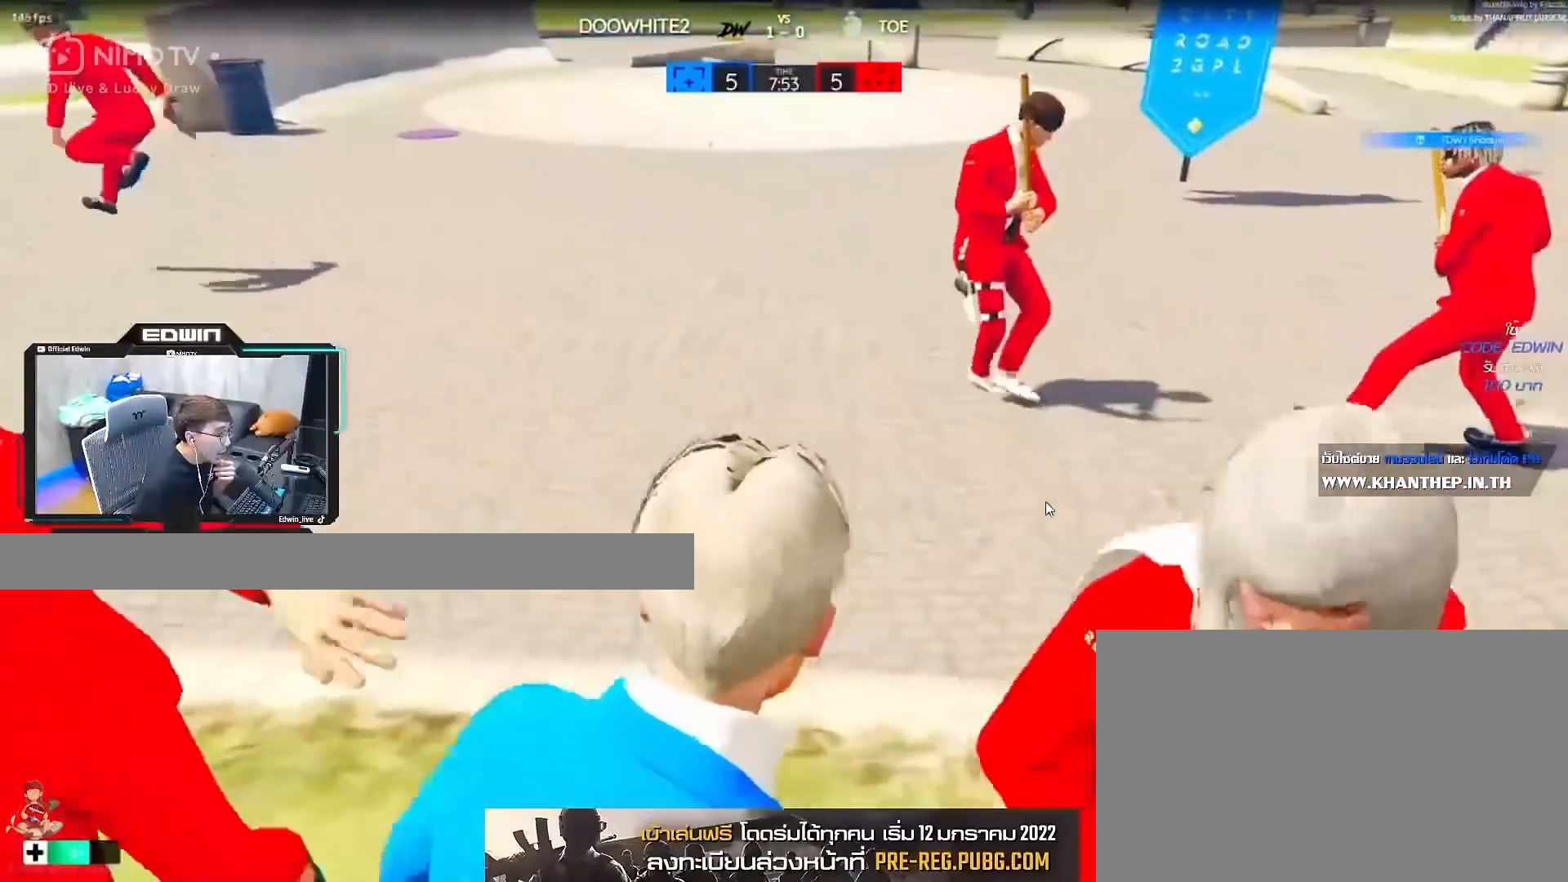
{"keys": ["3", "shift", "w"], "mouse": [], "events": []}
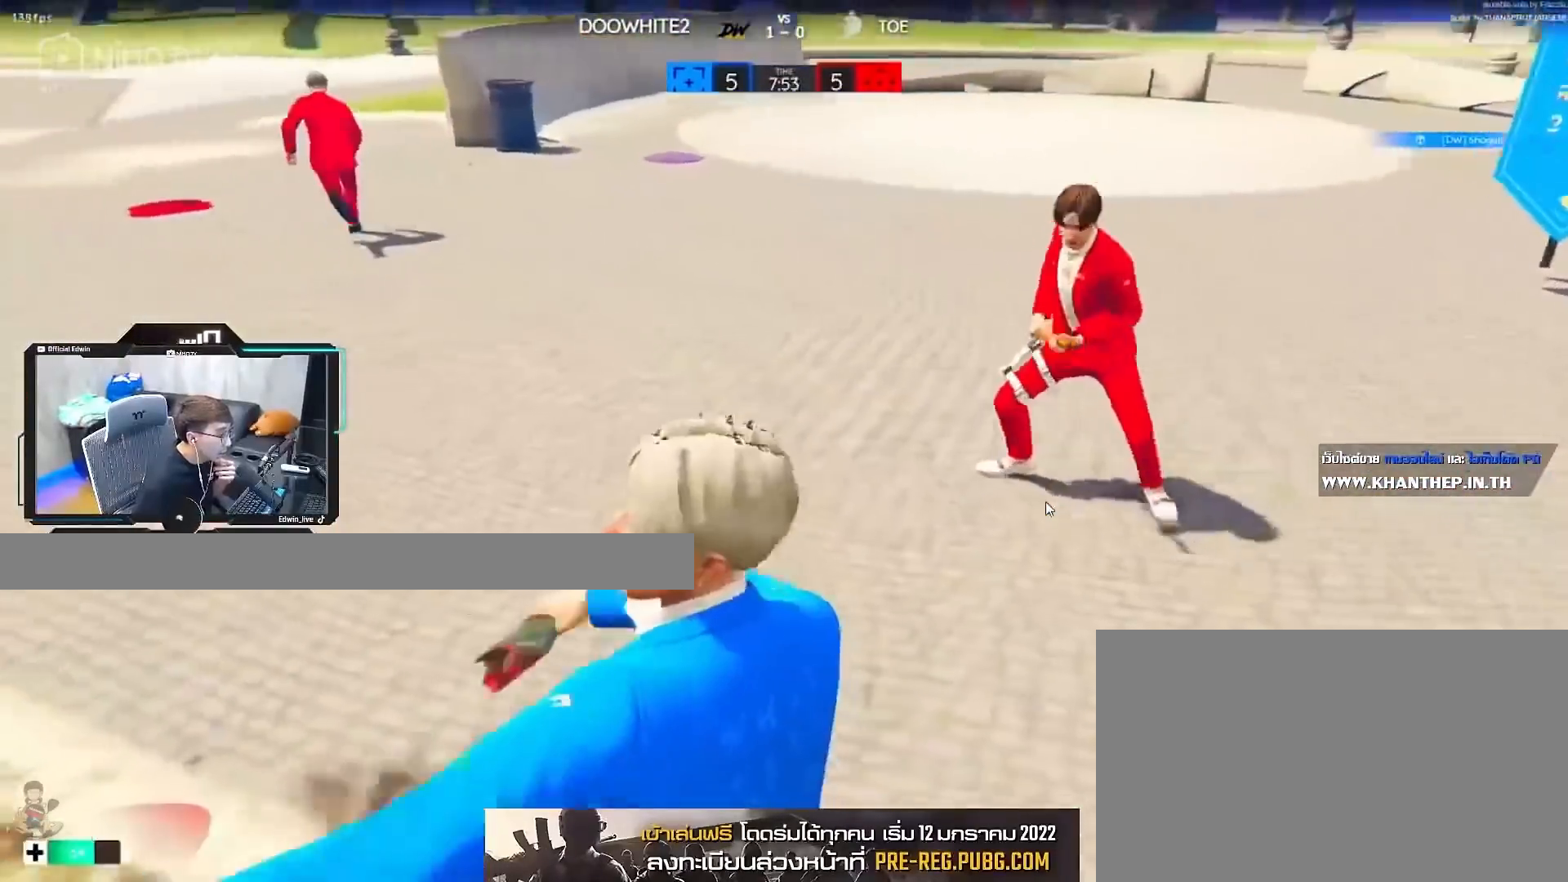
{"keys": ["3", "shift", "w"], "mouse": [], "events": [[150, "3", "up"], [200, "3", "down"], [283, "3", "up"], [333, "3", "down"], [433, "3", "up"], [467, "3", "down"]]}
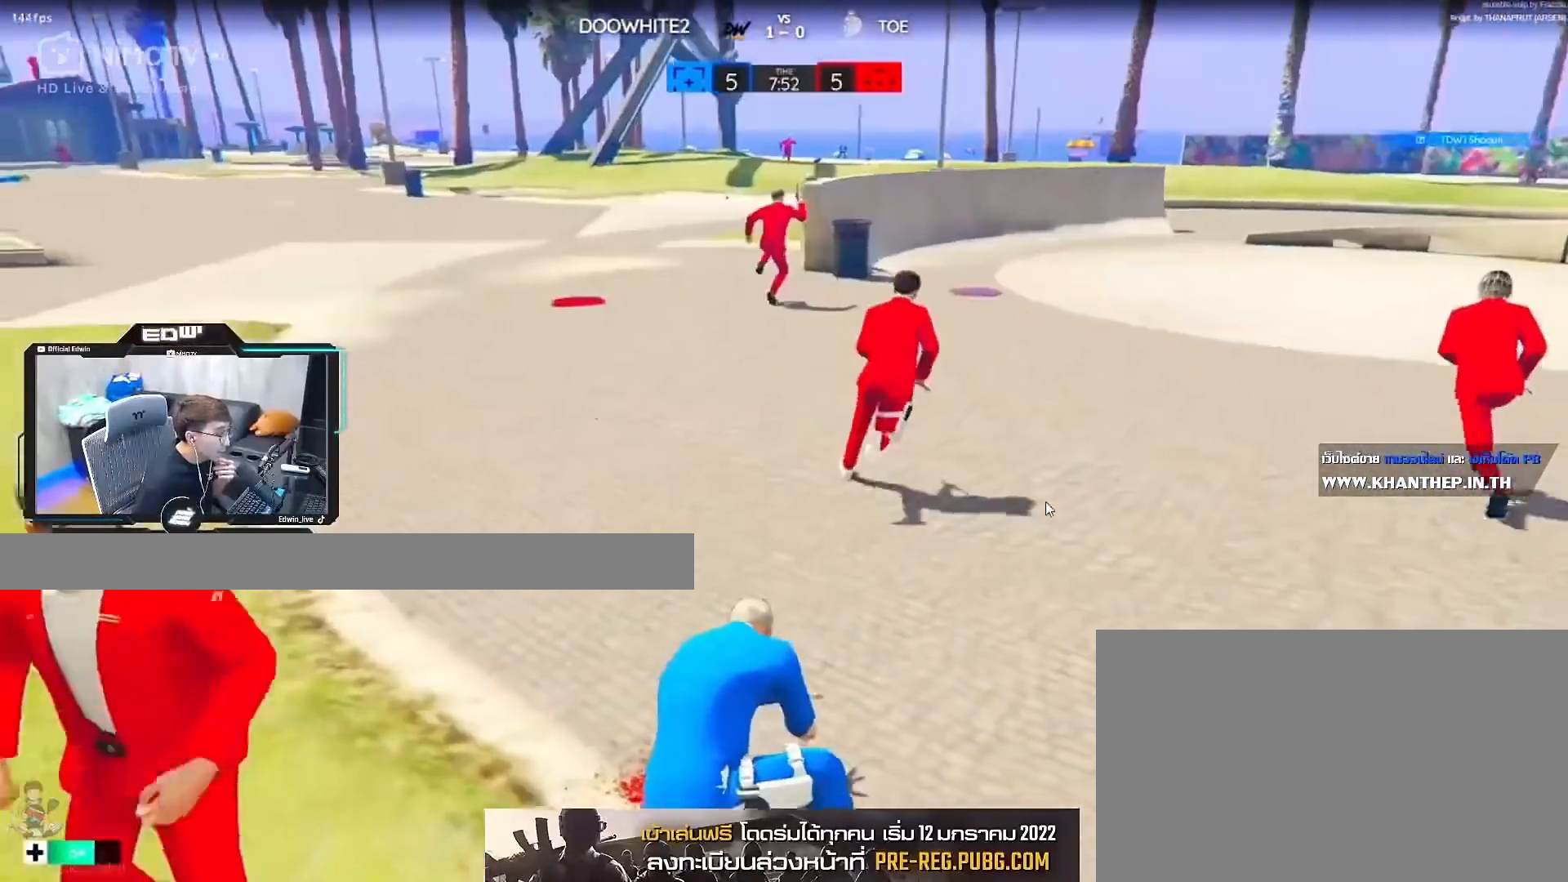
{"keys": ["shift", "w"], "mouse": [], "events": [[67, "3", "up"], [133, "3", "down"], [267, "3", "up"]]}
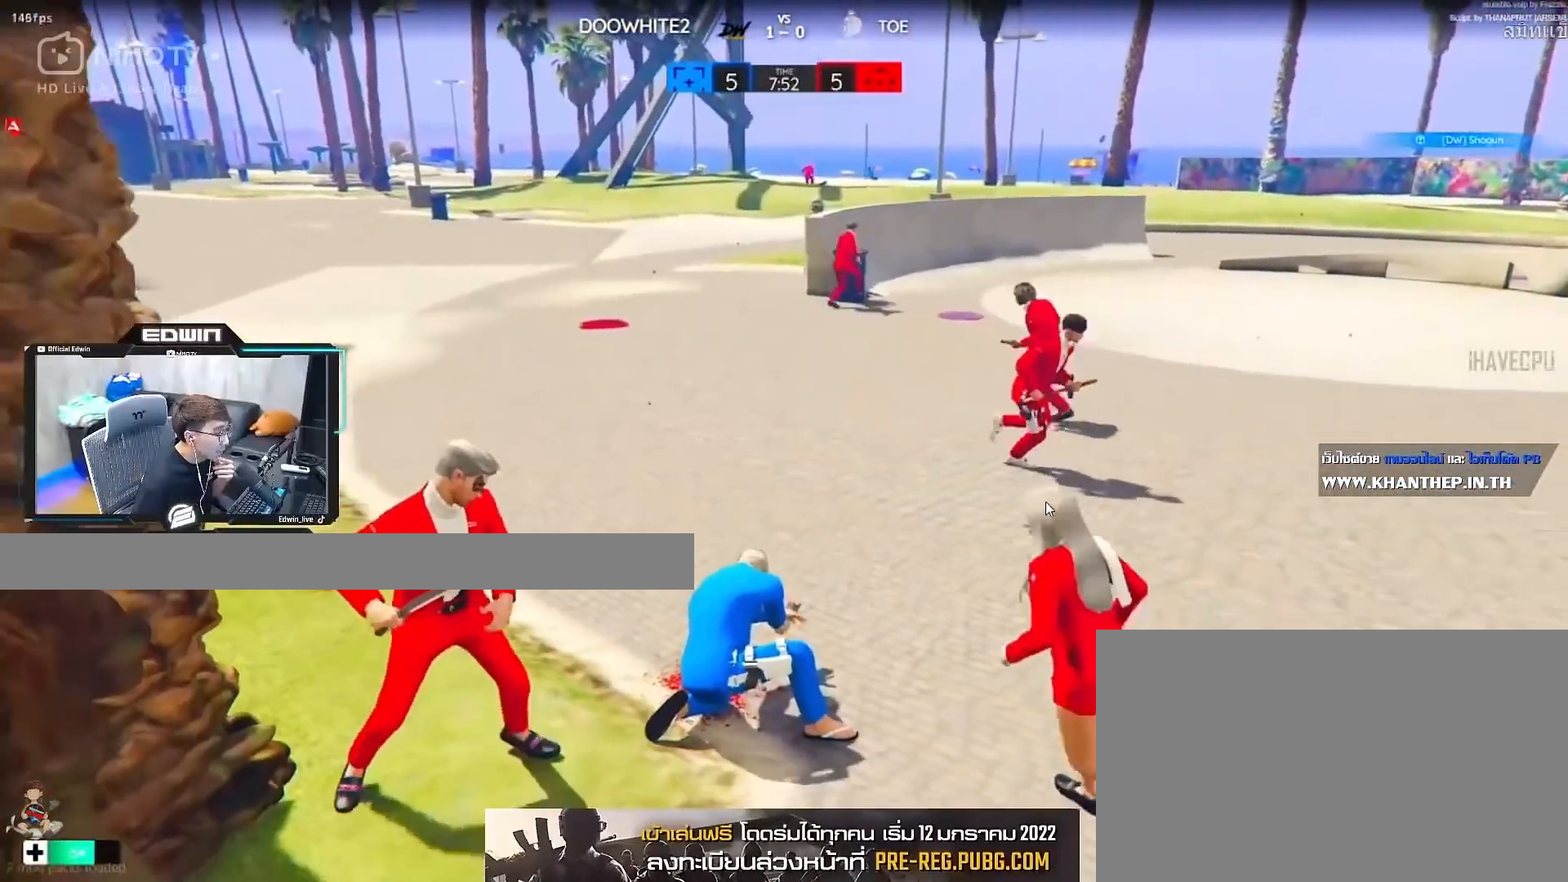
{"keys": ["shift", "w"], "mouse": [], "events": []}
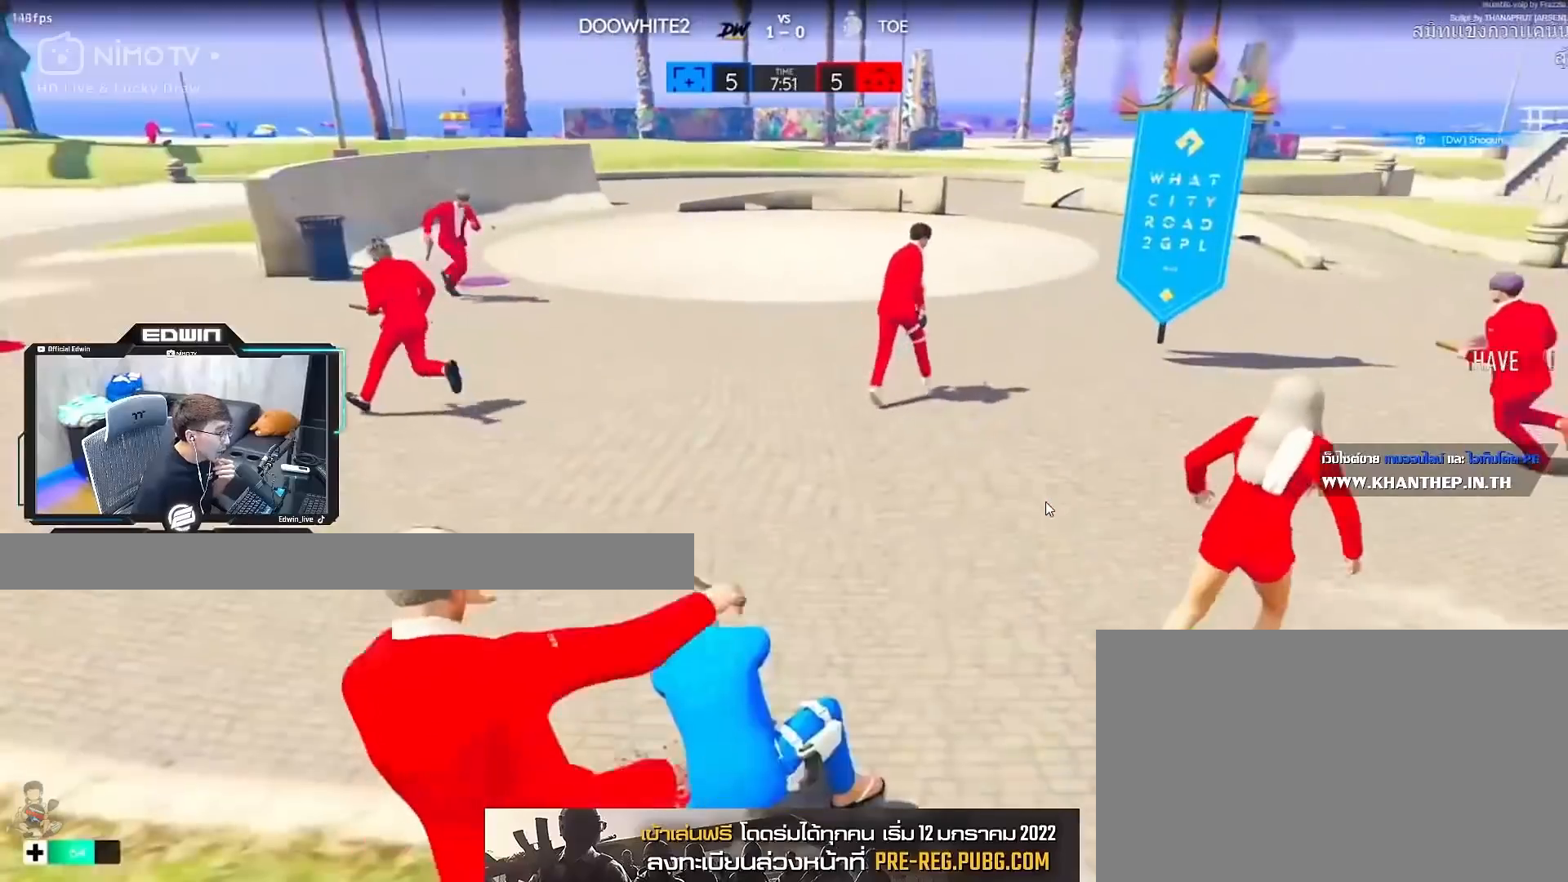
{"keys": ["shift", "w"], "mouse": [], "events": []}
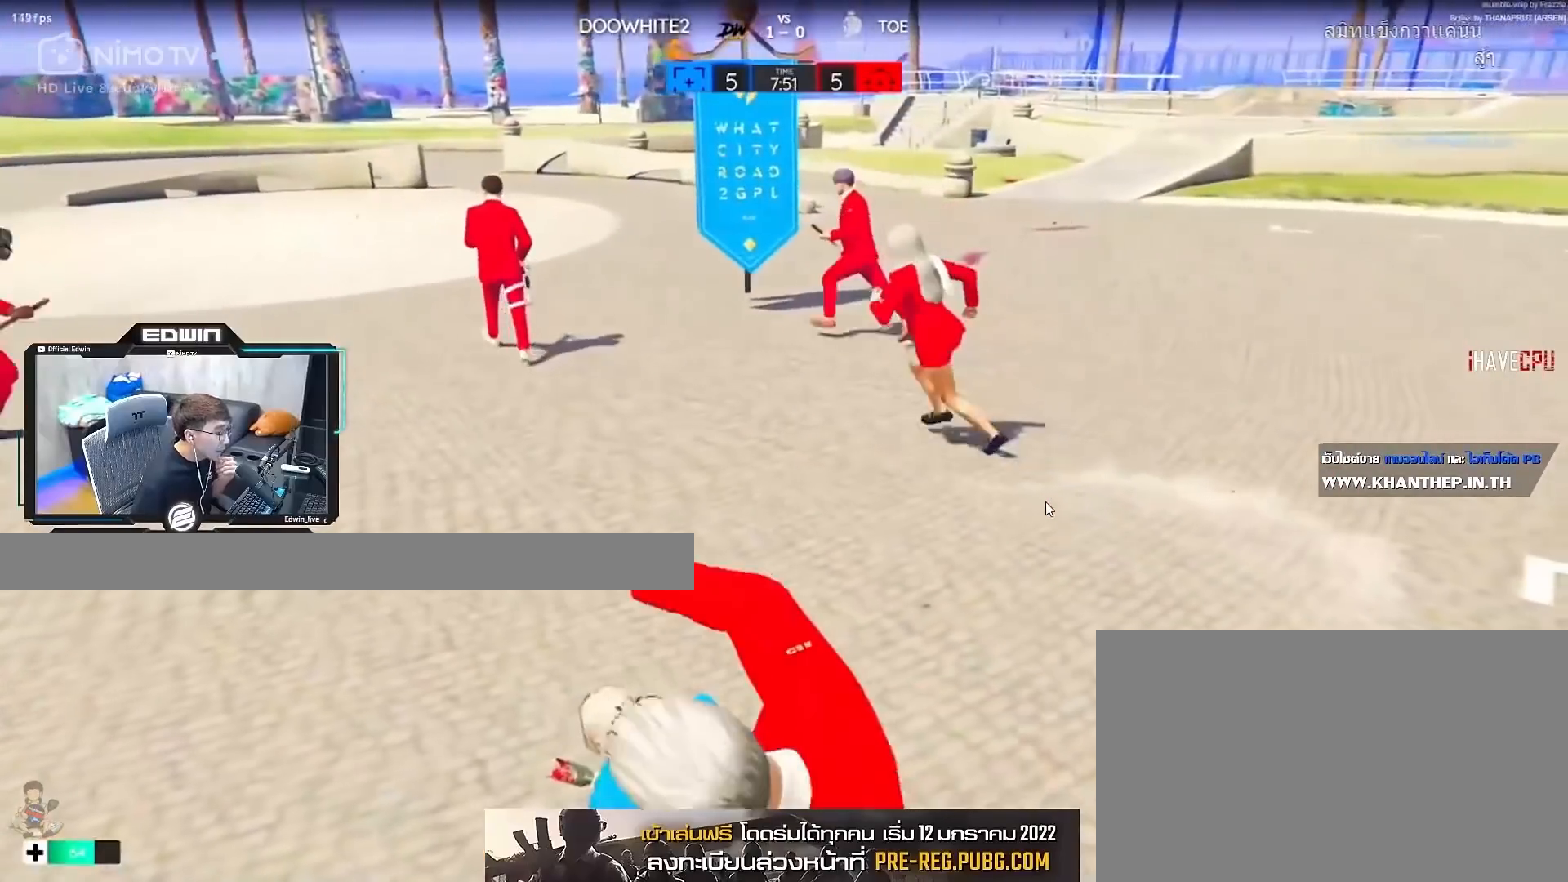
{"keys": ["d", "shift", "w"], "mouse": [], "events": [[283, "d", "down"]]}
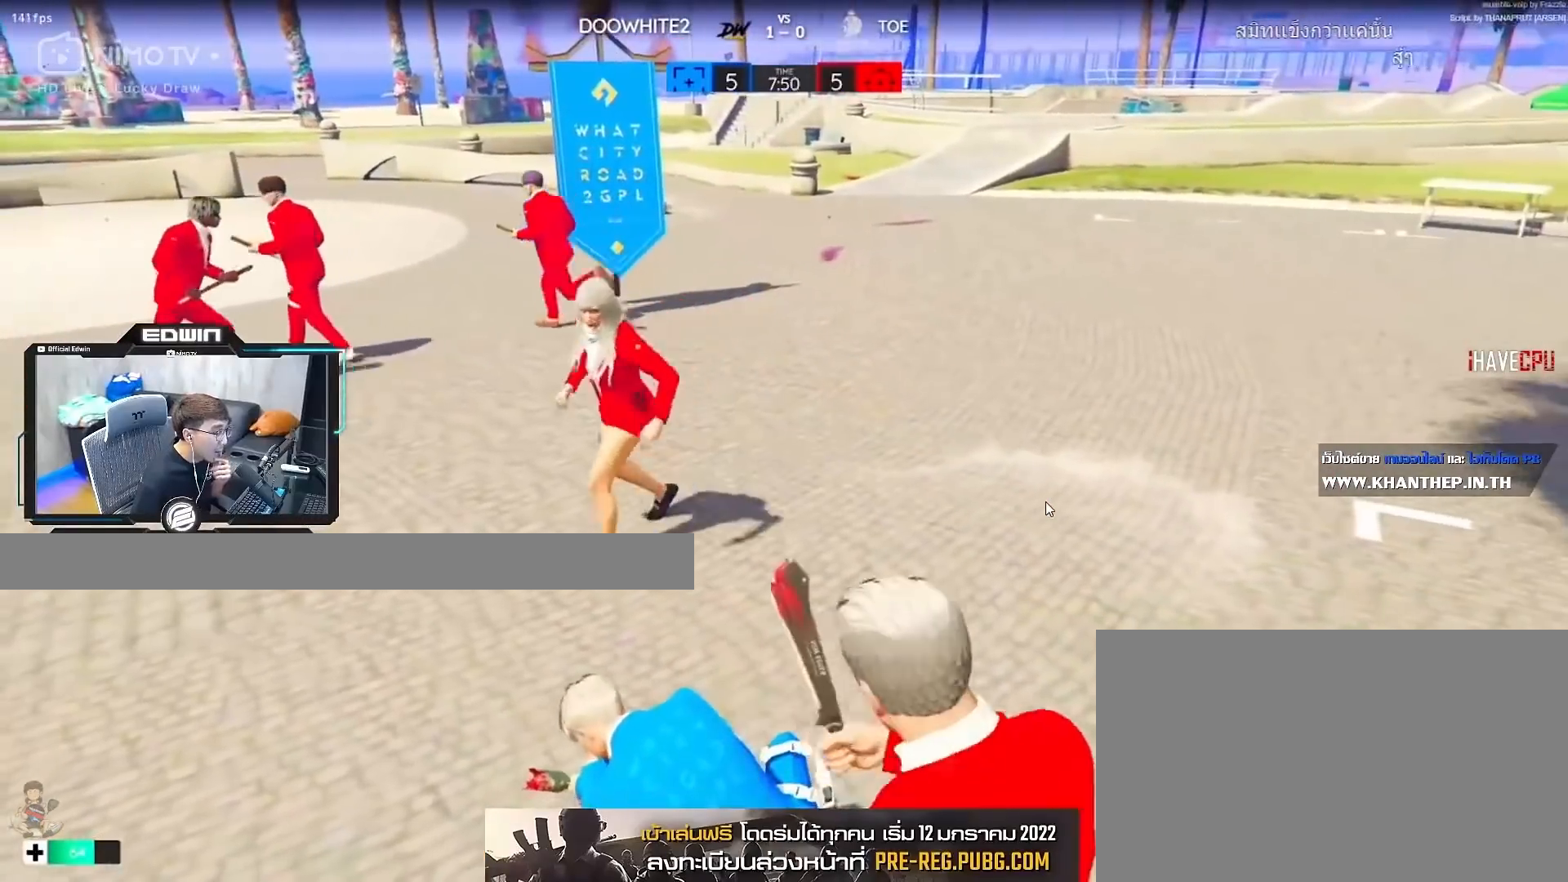
{"keys": ["shift", "w"], "mouse": [], "events": [[67, "d", "up"]]}
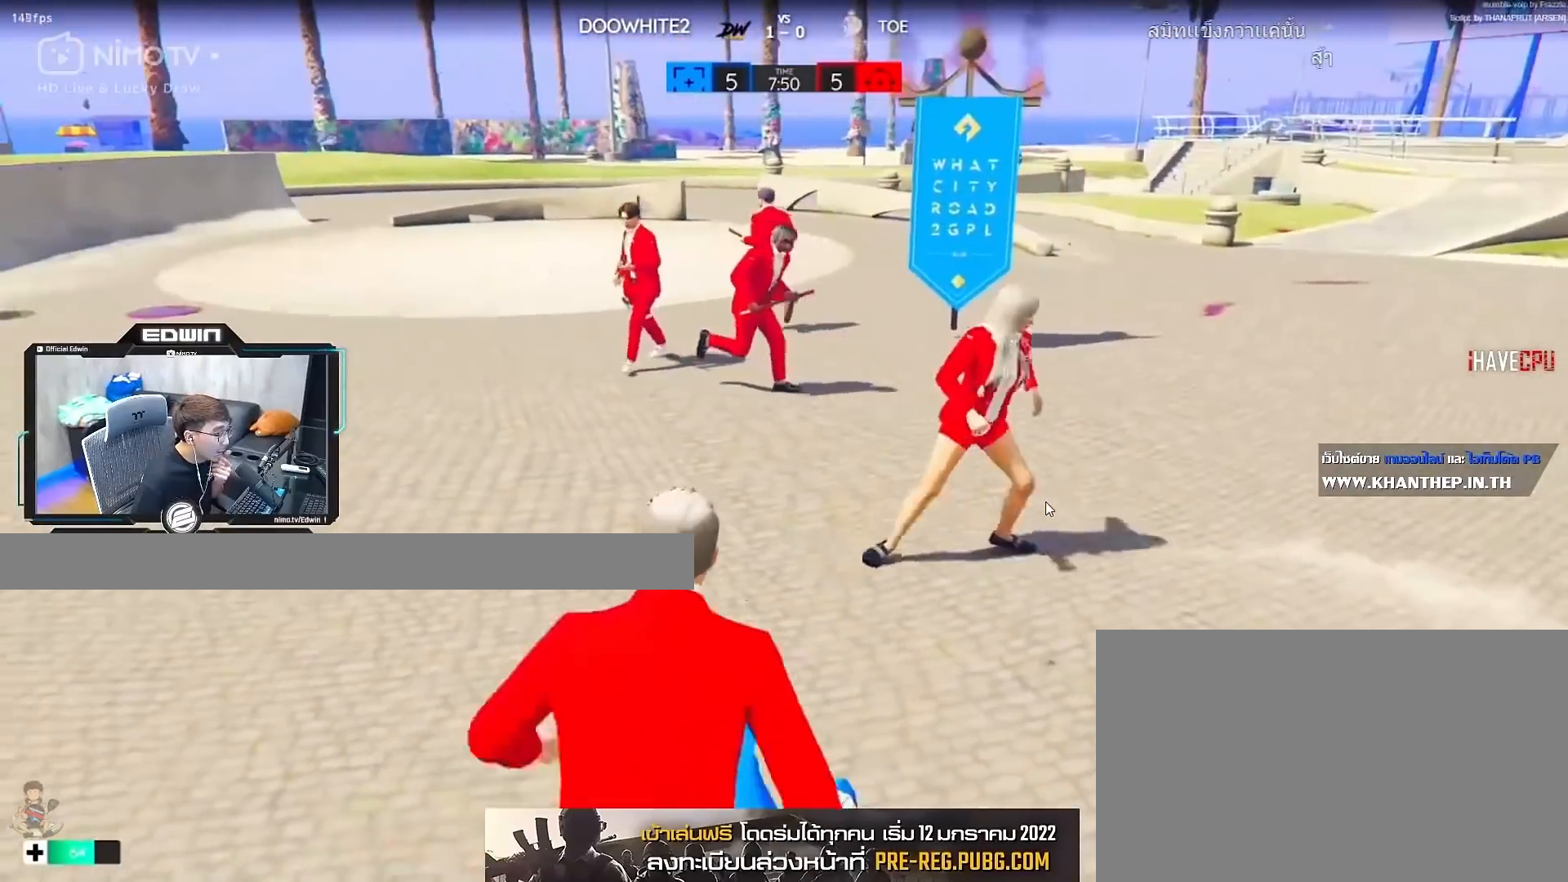
{"keys": ["shift", "w"], "mouse": [], "events": []}
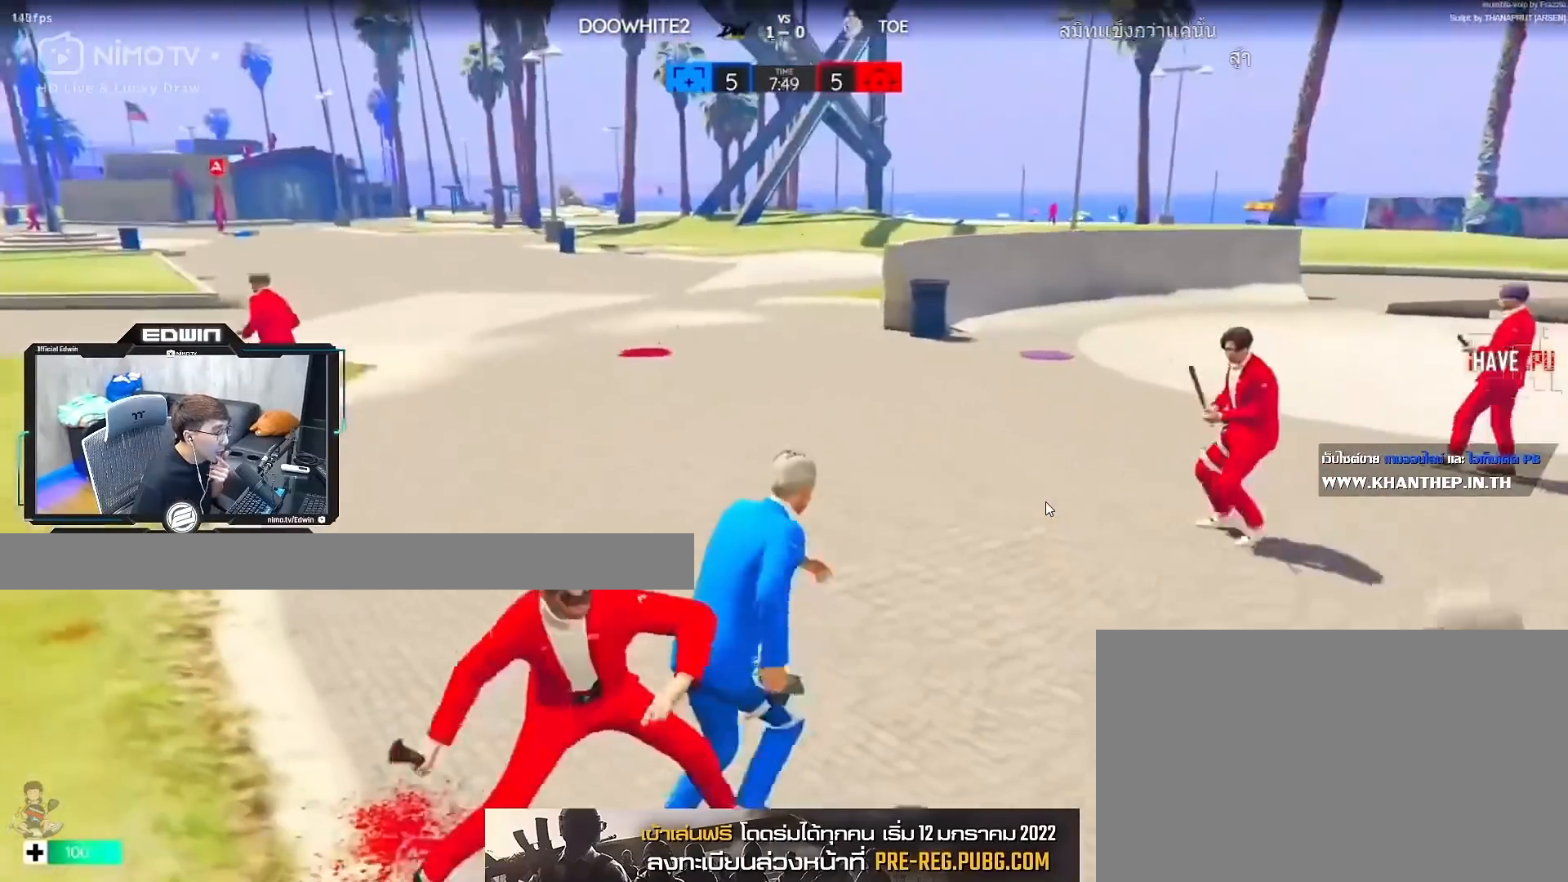
{"keys": ["3", "shift", "w"], "mouse": [], "events": [[400, "3", "down"]]}
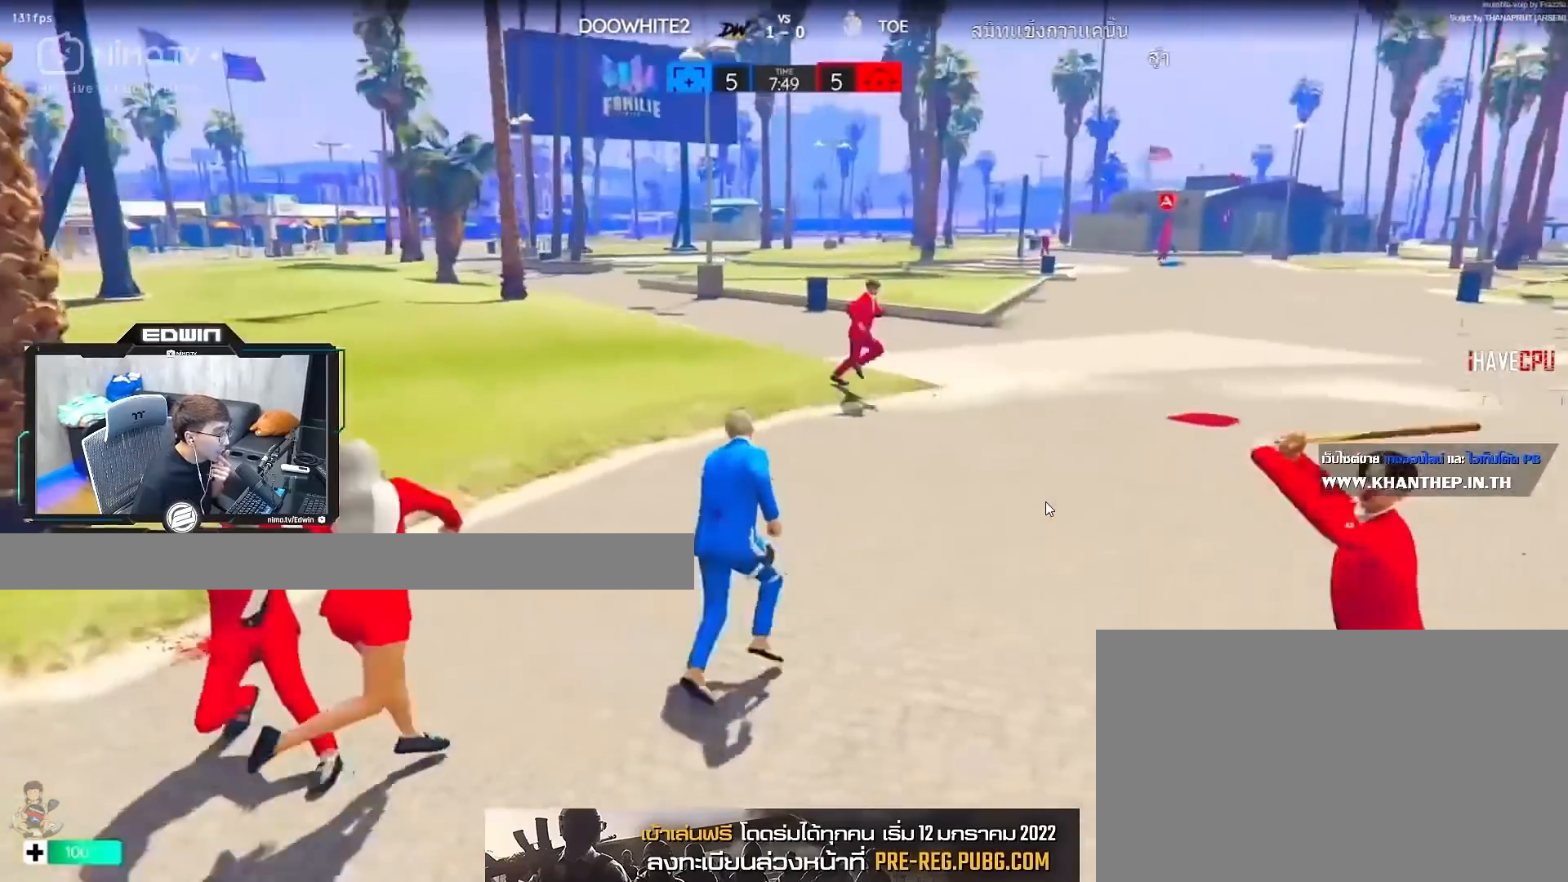
{"keys": ["shift", "w"], "mouse": [], "events": [[83, "3", "up"], [133, "3", "down"], [217, "3", "up"], [267, "3", "down"], [367, "3", "up"]]}
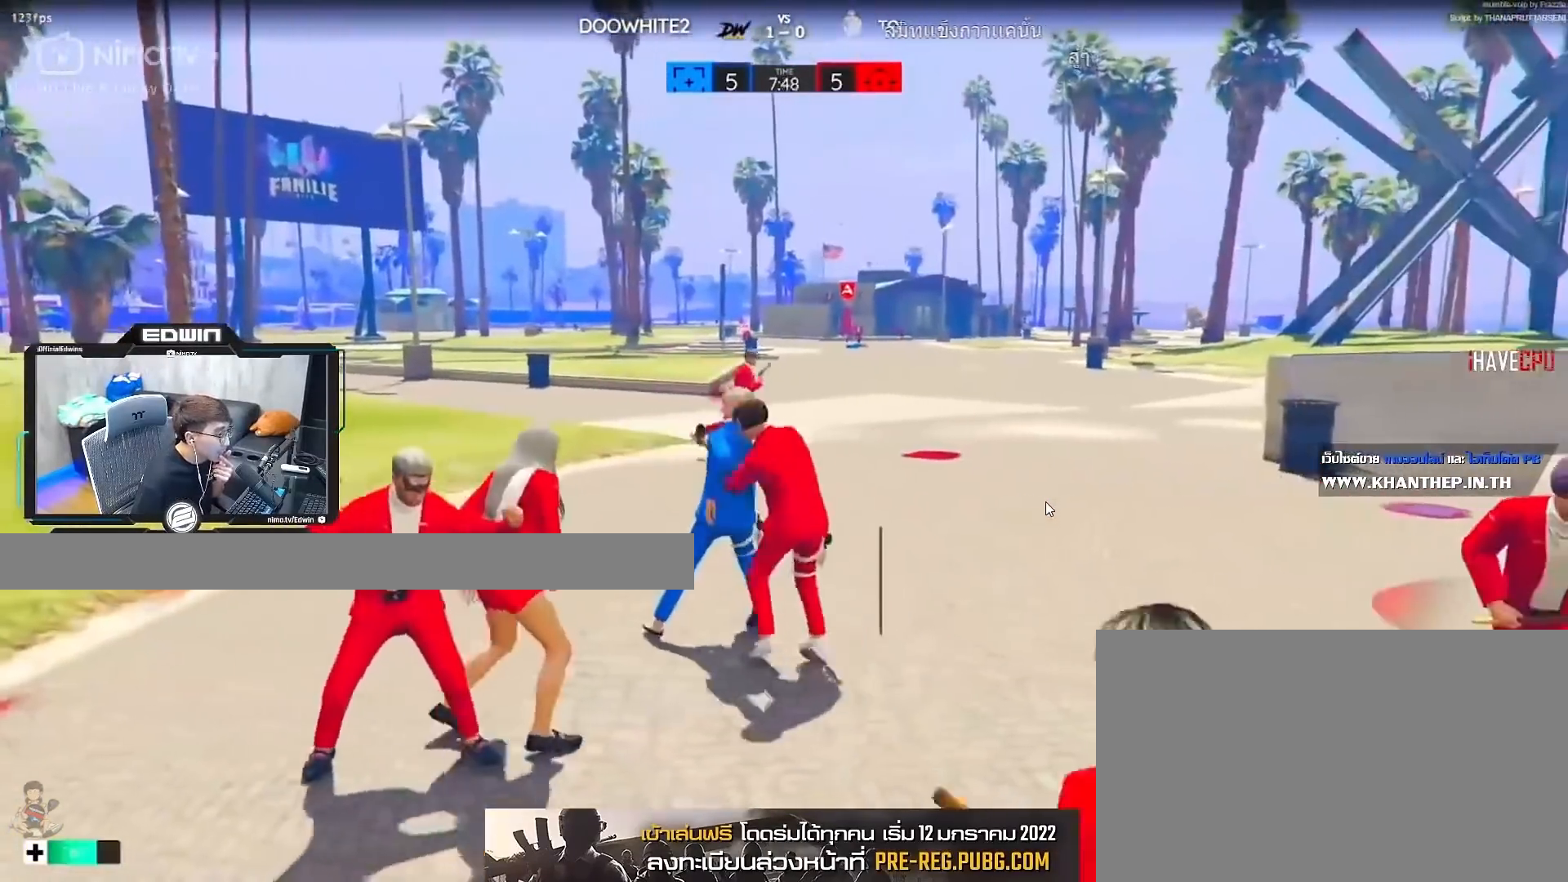
{"keys": [], "mouse": [], "events": [[50, "3", "down"], [200, "3", "up"], [233, "3", "down"], [333, "3", "up"], [383, "shift", "up"], [383, "w", "up"]]}
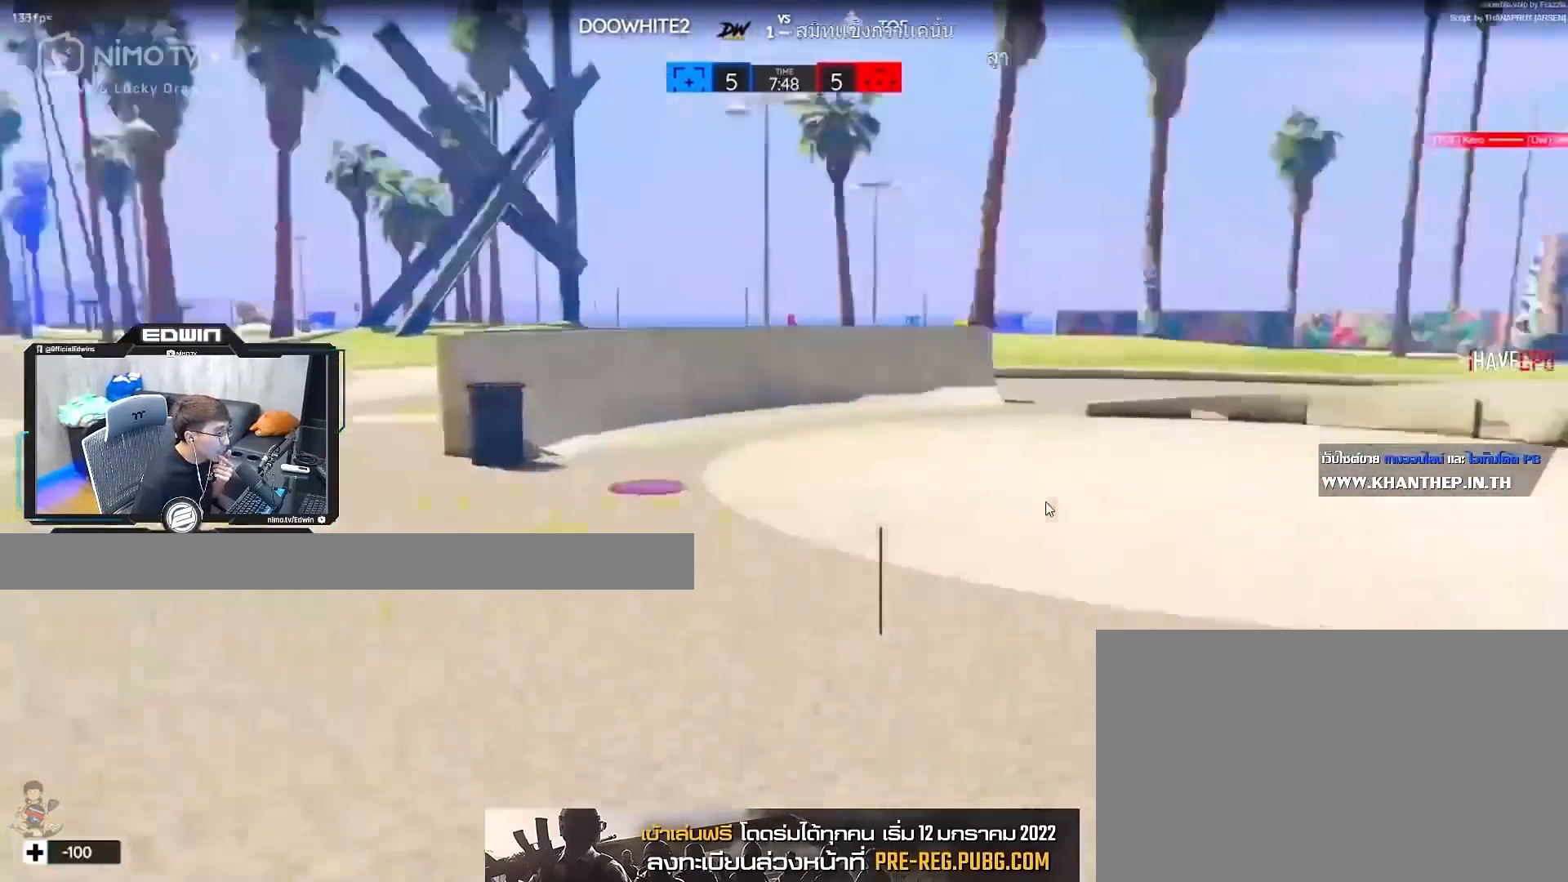
{"keys": [], "mouse": [], "events": [[167, "x", "down"], [300, "x", "up"]]}